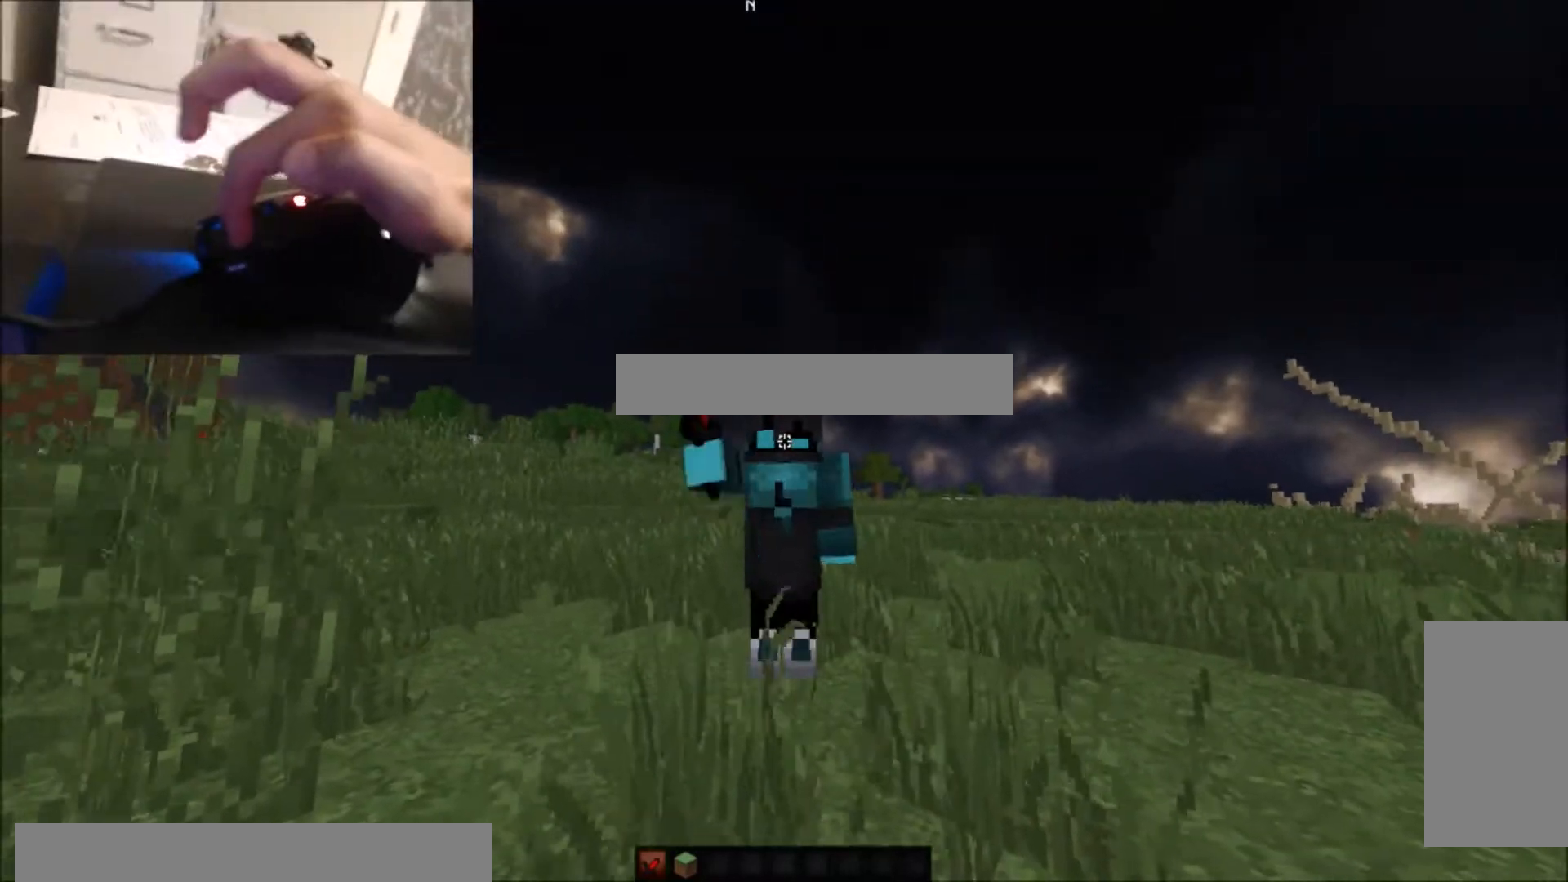
Gameplay with keyboard and mouse; each line is a JSON object with the keys and mouse buttons held at the frame after it. "events" lists presses ("down") and releases ("up") of "a", "d", "s", "space", "w", "mouse_left" and "mouse_right" between this image and that frame as [ms after this image, input, new state], when the widget could be followed in between. "mouse_left", "mouse_right" = the "left", "right" buttons of the "mouse" list. No other keys are recorded. Fast repeated clicks can show as one long hold. Mouse movement is not recorded.
{"keys": [], "mouse": [], "events": [[100, "mouse_left", "down"], [167, "mouse_left", "up"], [200, "mouse_left", "down"], [300, "mouse_left", "up"], [367, "mouse_left", "down"], [400, "mouse_left", "up"]]}
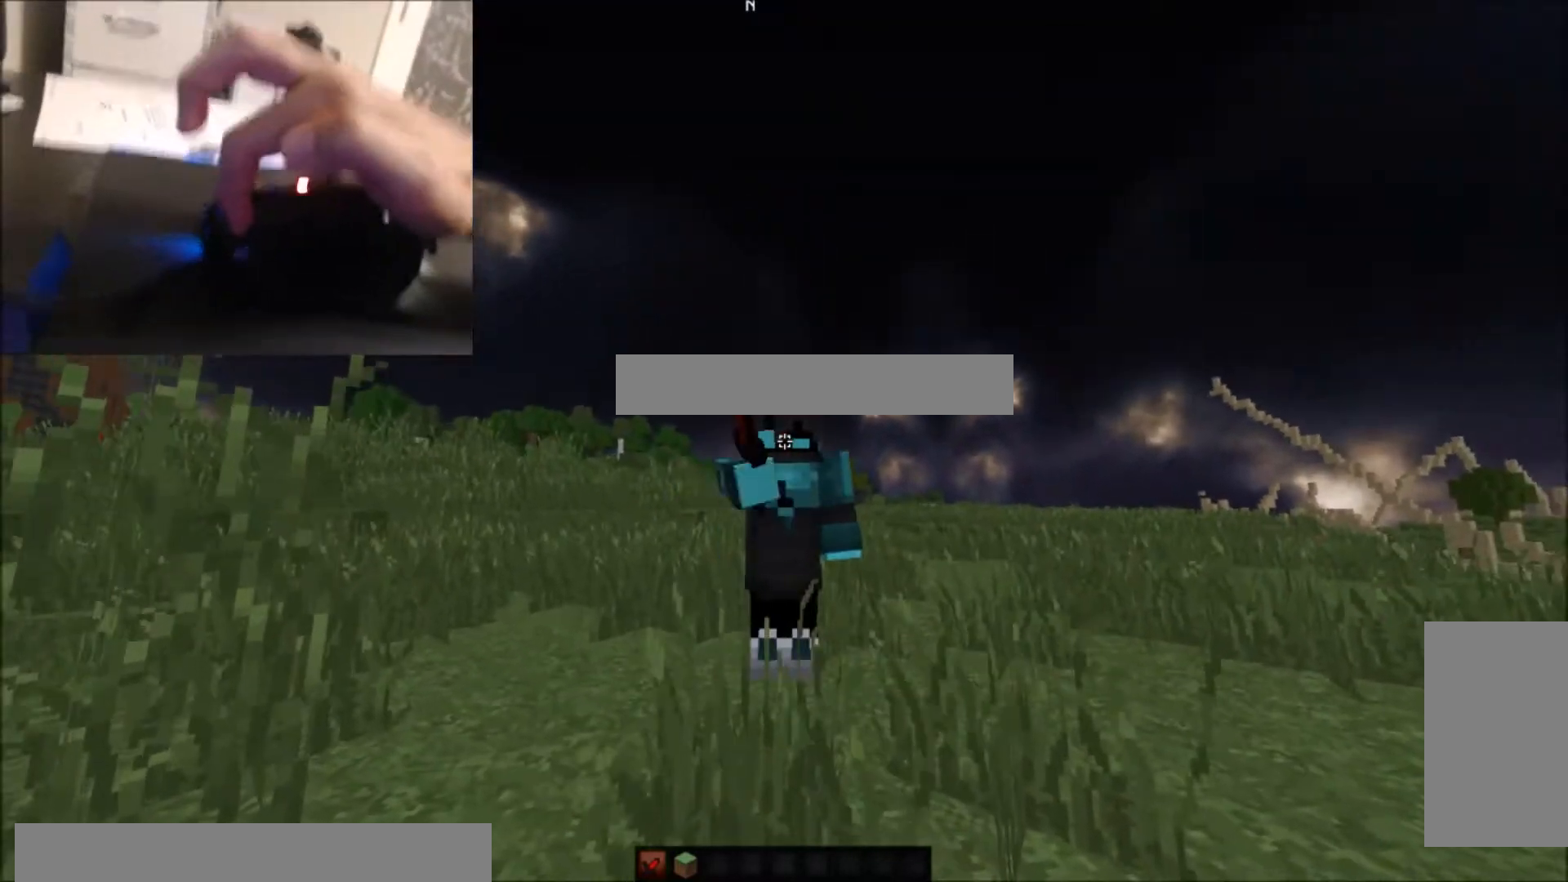
{"keys": [], "mouse": [], "events": []}
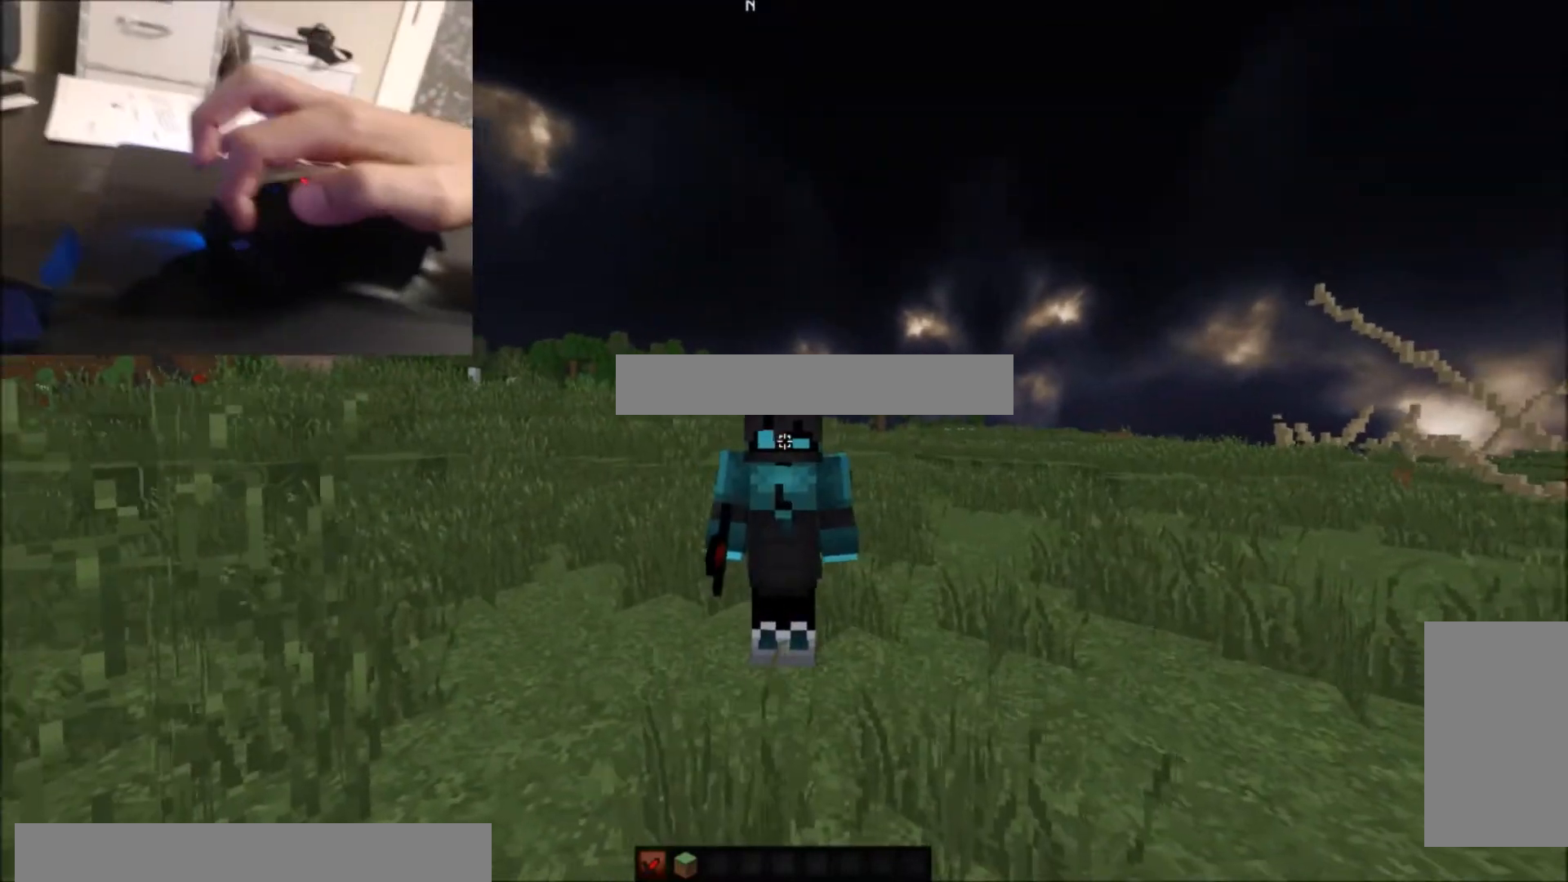
{"keys": [], "mouse": [], "events": []}
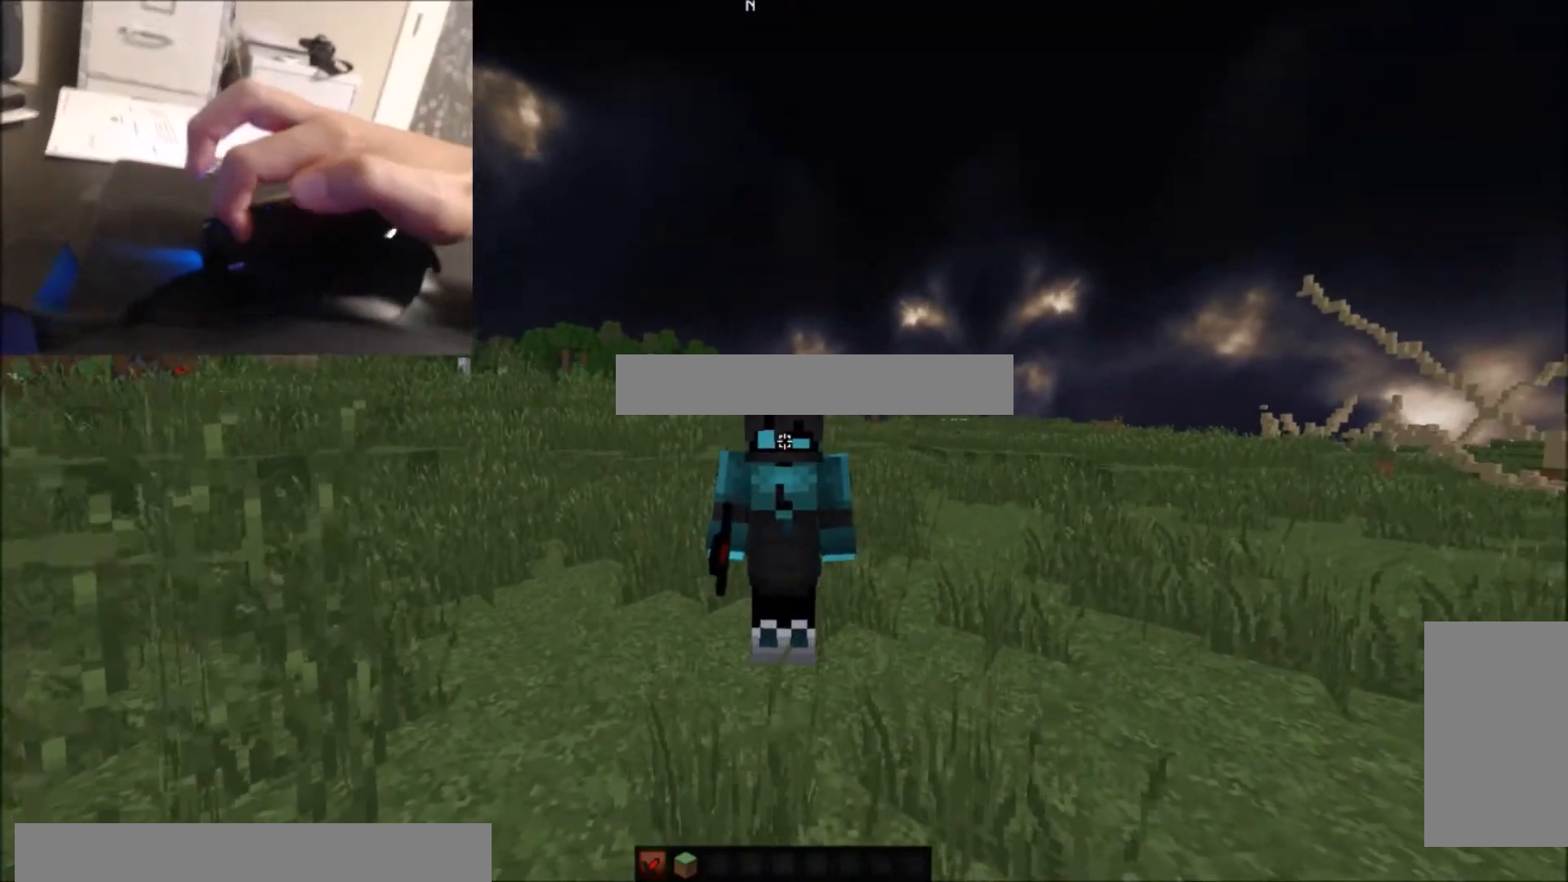
{"keys": [], "mouse": ["left"], "events": [[467, "mouse_left", "down"]]}
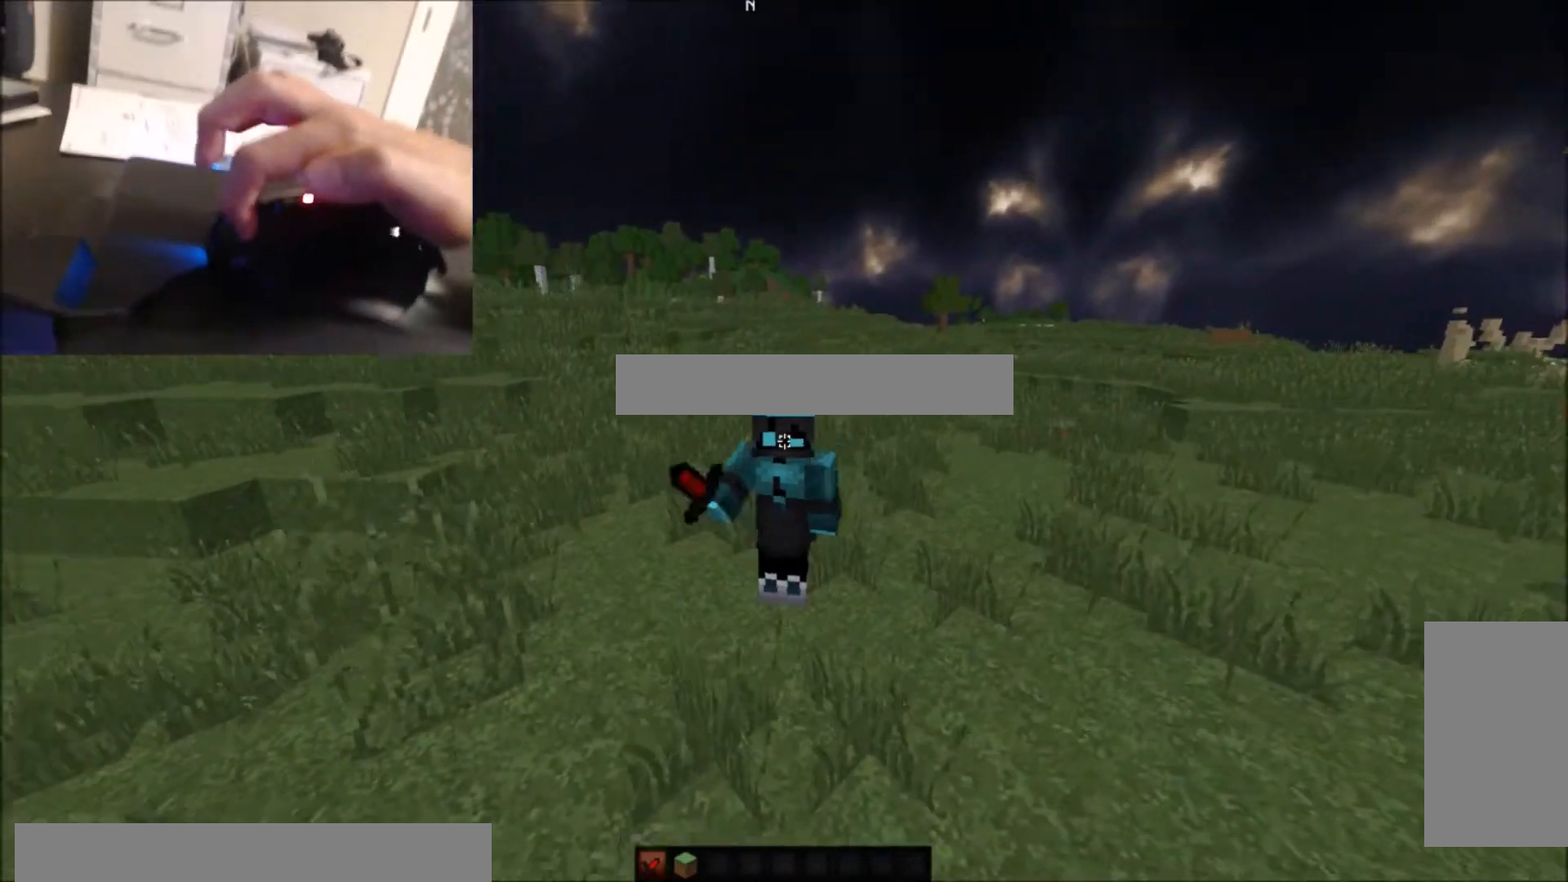
{"keys": [], "mouse": ["left"], "events": [[200, "mouse_left", "up"], [267, "mouse_left", "down"], [367, "mouse_left", "up"], [400, "mouse_left", "down"]]}
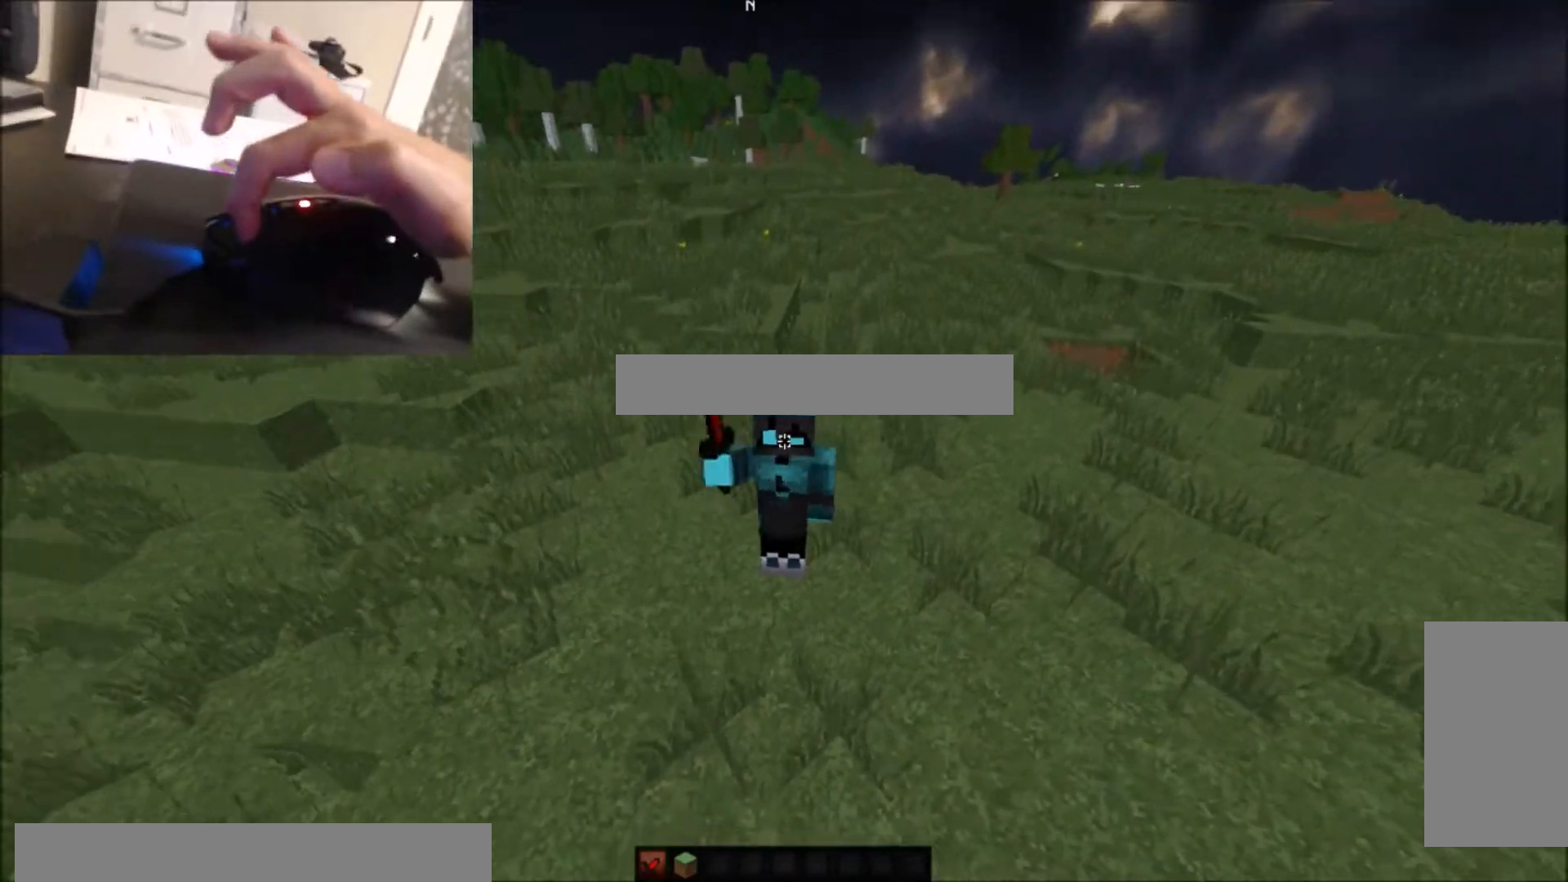
{"keys": [], "mouse": ["left"], "events": [[167, "mouse_left", "up"], [200, "mouse_left", "down"], [267, "mouse_left", "up"], [334, "mouse_left", "down"]]}
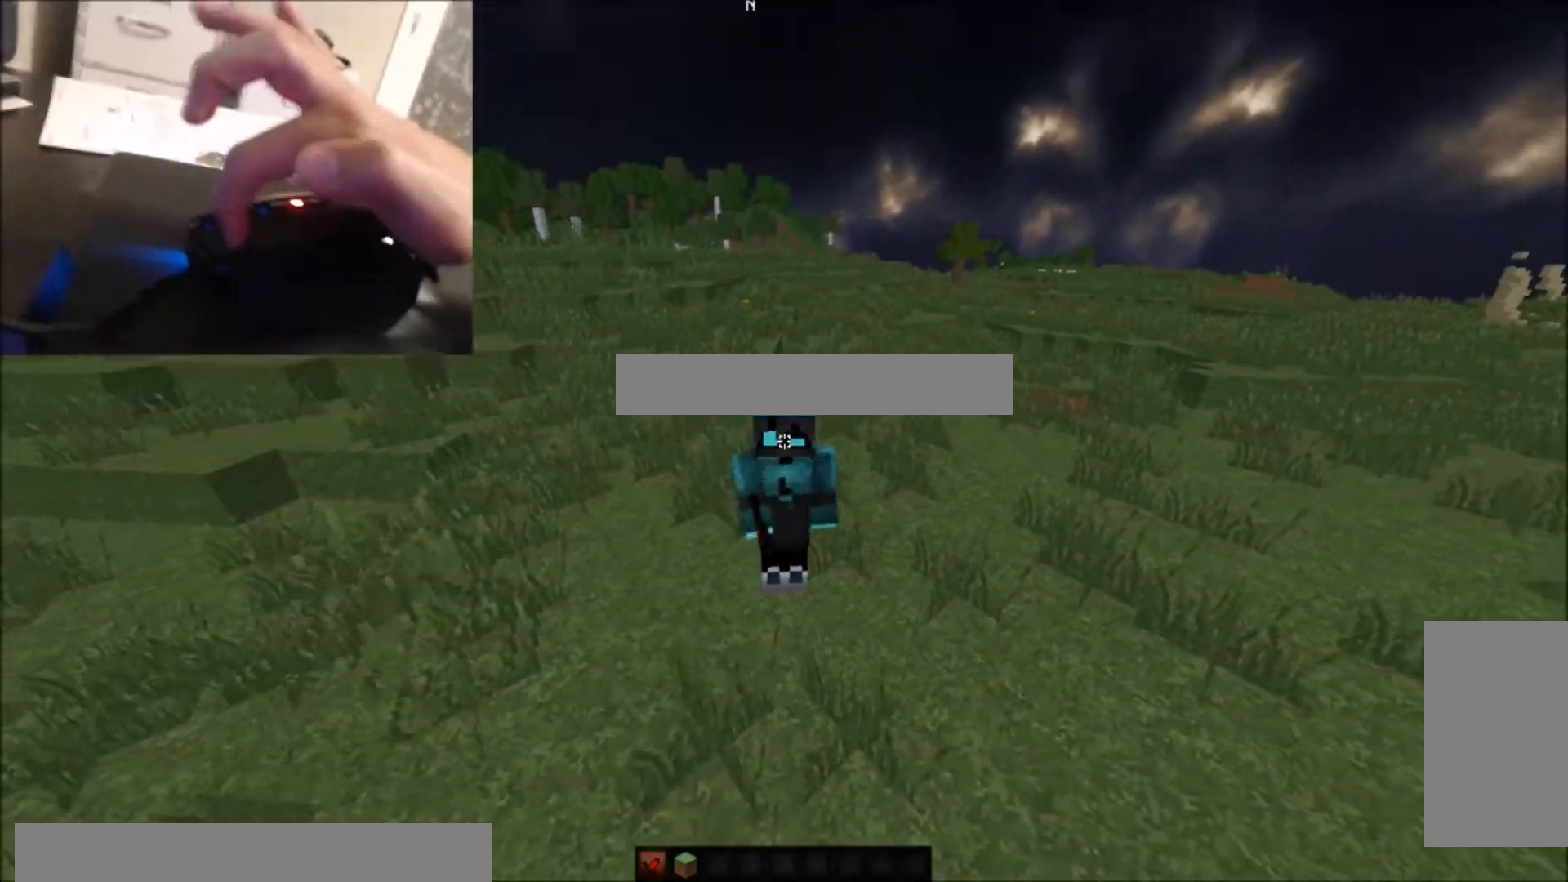
{"keys": [], "mouse": ["left"], "events": []}
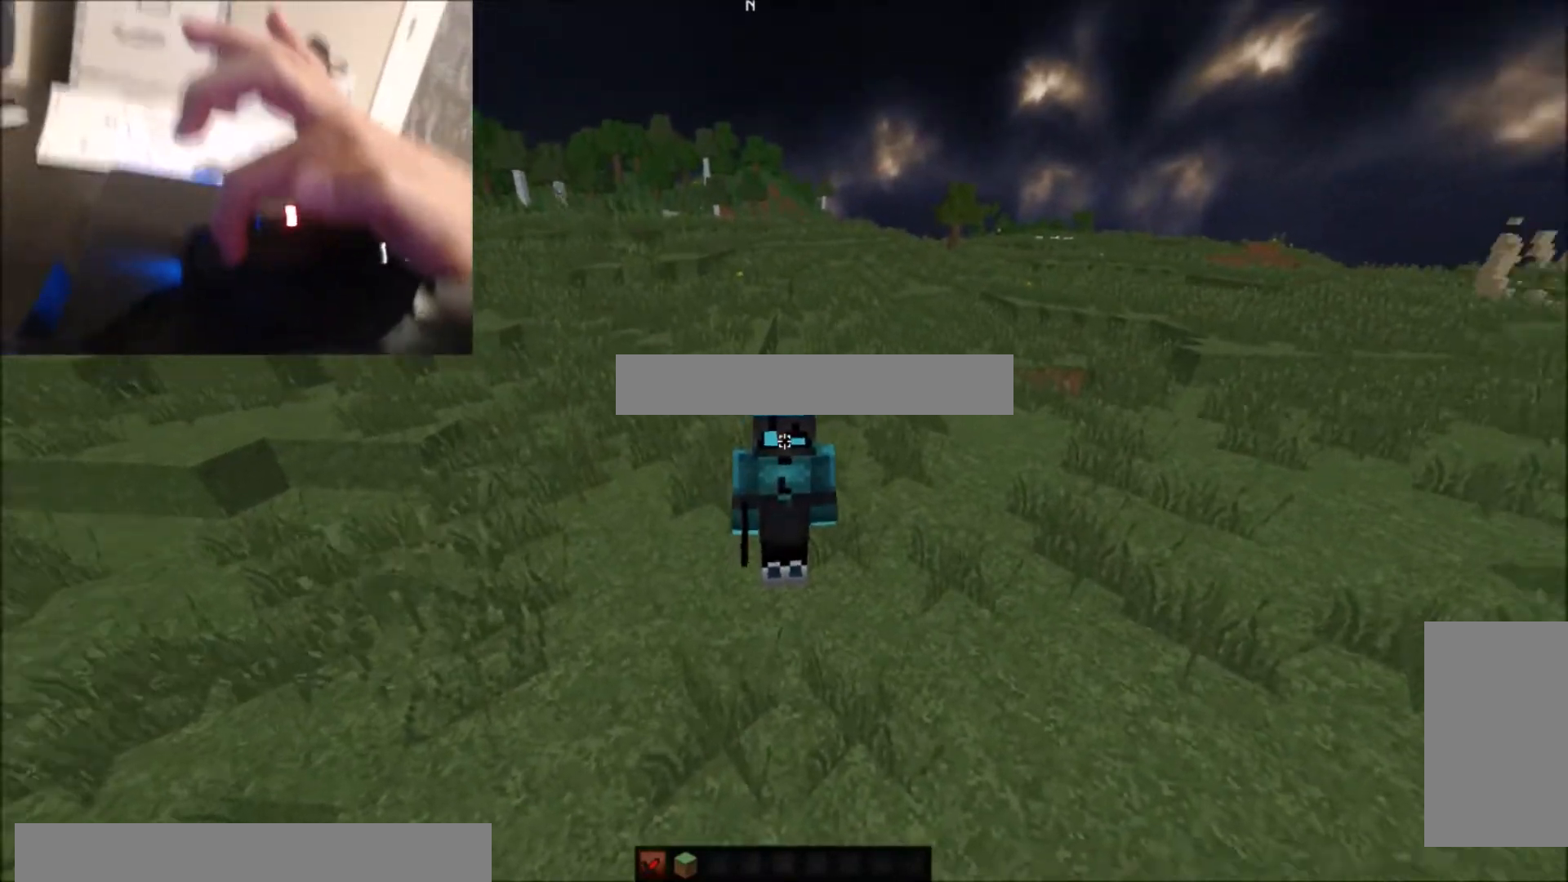
{"keys": [], "mouse": ["left"], "events": [[34, "mouse_left", "up"], [67, "mouse_left", "down"], [200, "mouse_left", "up"], [234, "mouse_left", "down"]]}
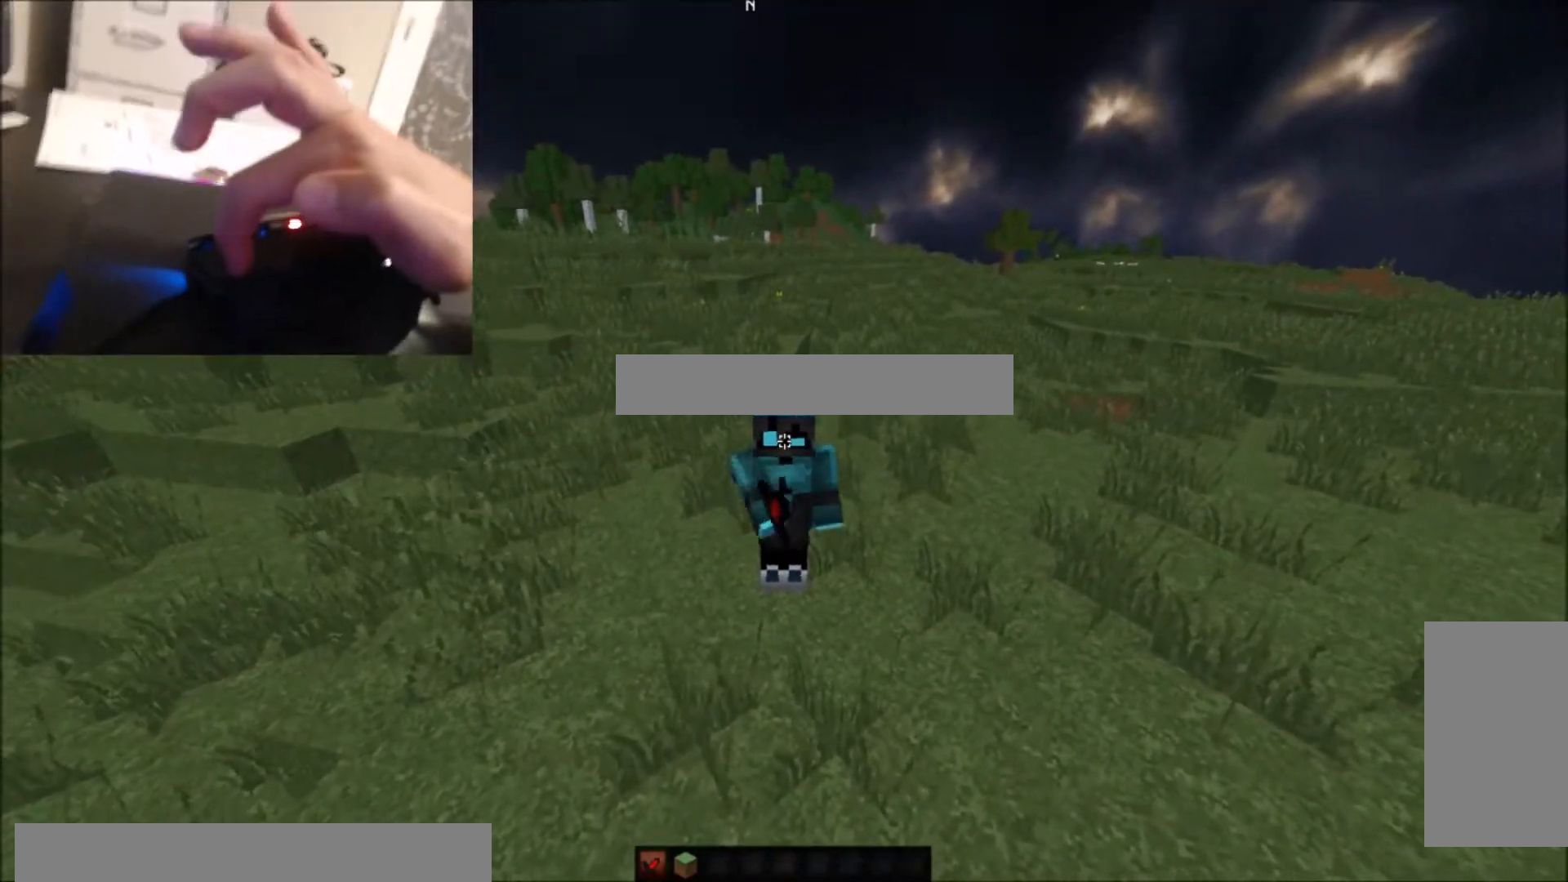
{"keys": [], "mouse": ["left"], "events": [[233, "mouse_left", "up"], [333, "mouse_left", "down"], [400, "mouse_left", "up"], [500, "mouse_left", "down"]]}
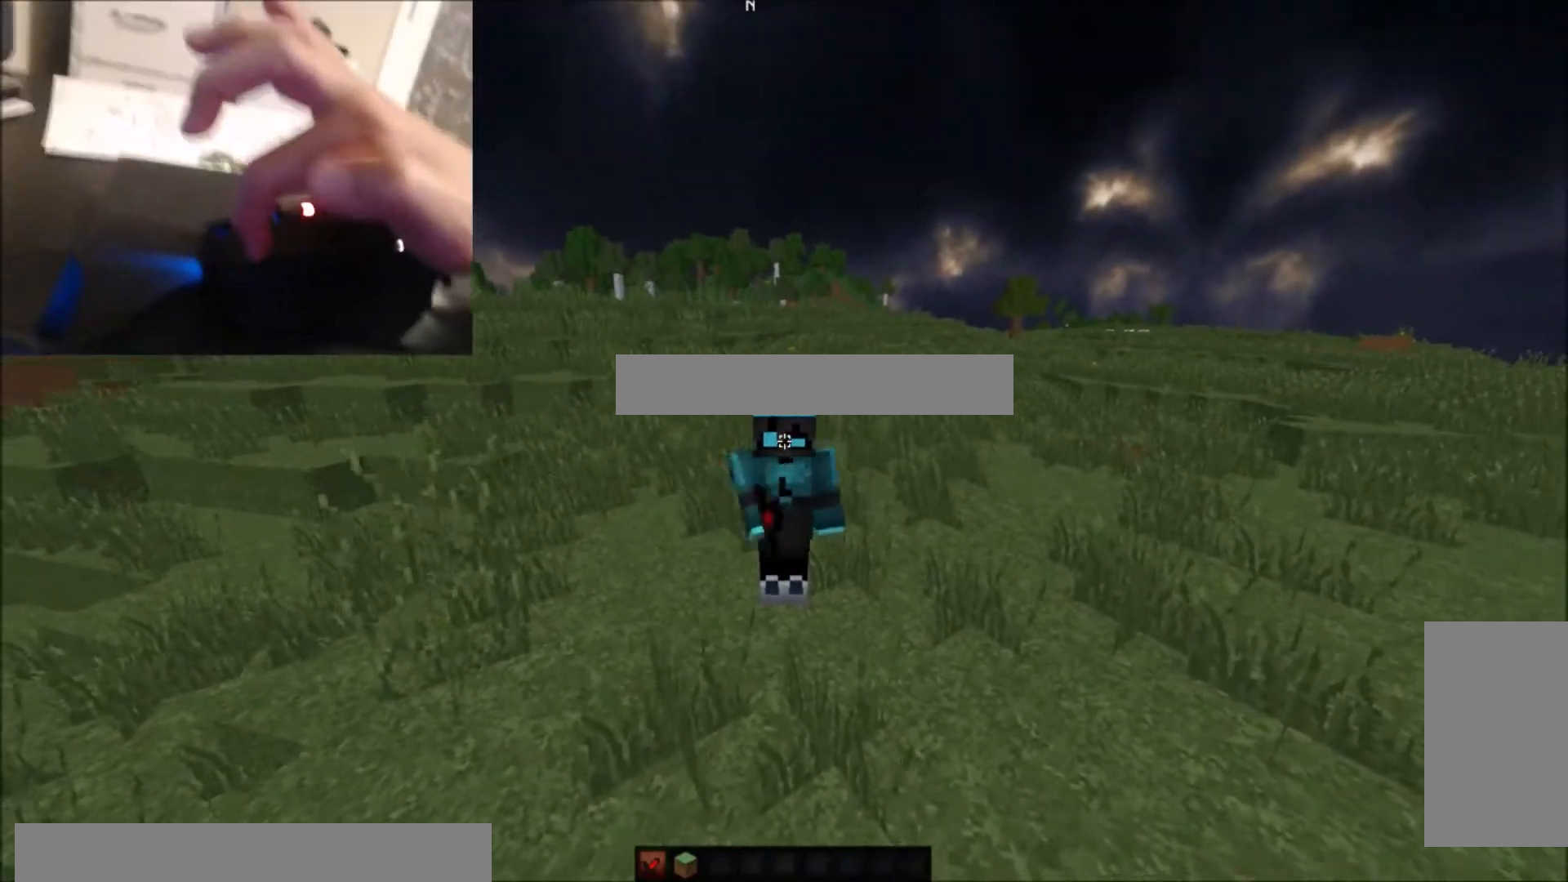
{"keys": [], "mouse": ["left"], "events": [[34, "mouse_left", "up"], [134, "mouse_left", "down"], [200, "mouse_left", "up"], [234, "mouse_left", "down"], [334, "mouse_left", "up"], [401, "mouse_left", "down"], [434, "mouse_left", "up"], [501, "mouse_left", "down"]]}
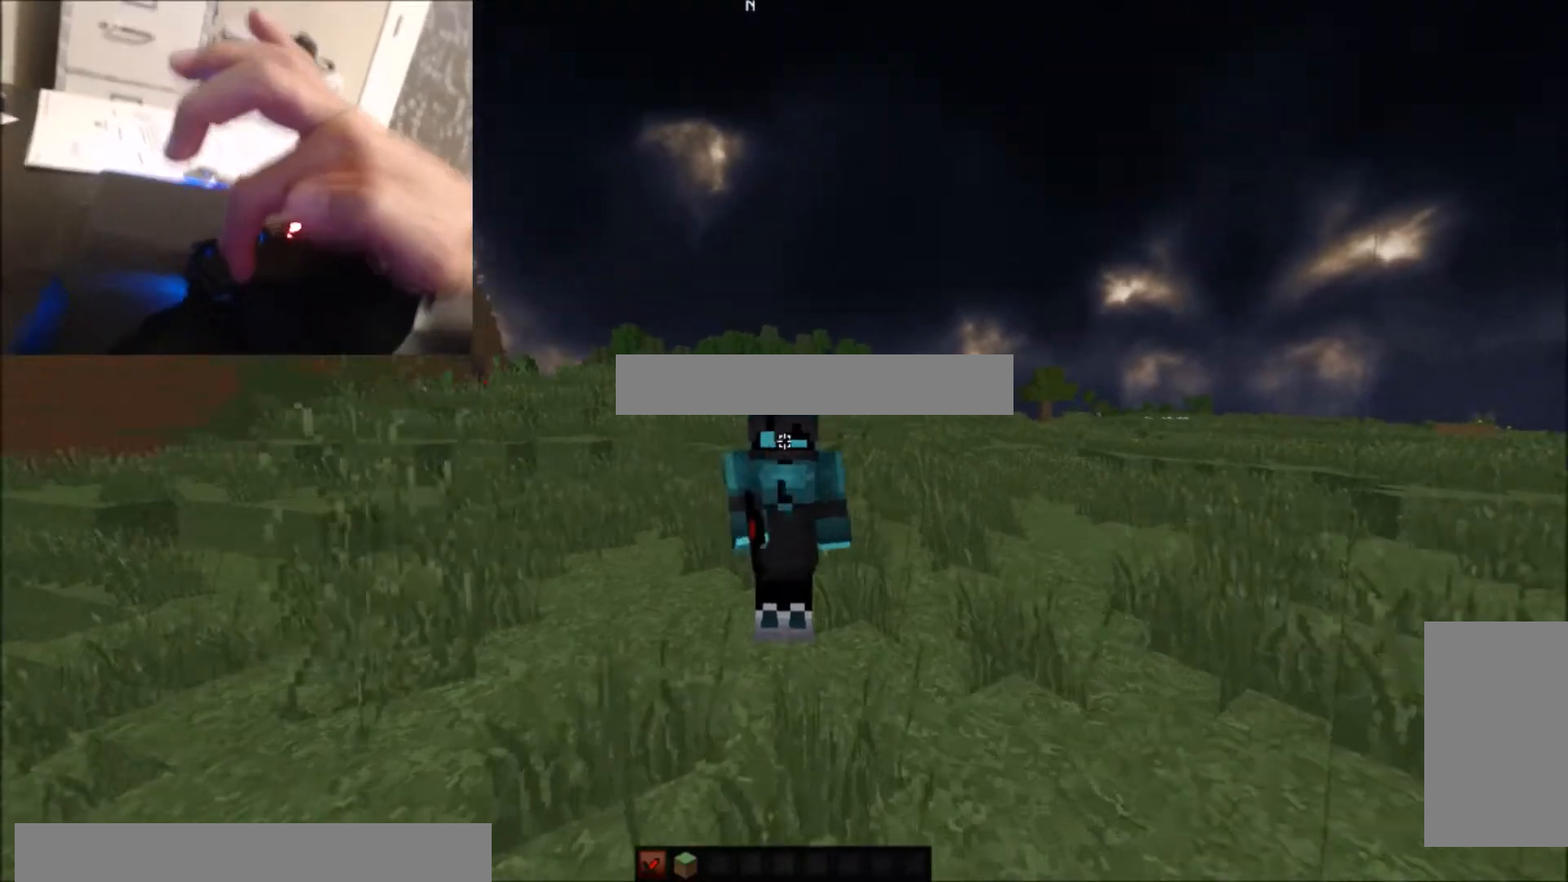
{"keys": [], "mouse": [], "events": [[100, "mouse_left", "up"], [200, "mouse_left", "down"], [233, "mouse_left", "up"], [267, "mouse_left", "down"], [400, "mouse_left", "up"]]}
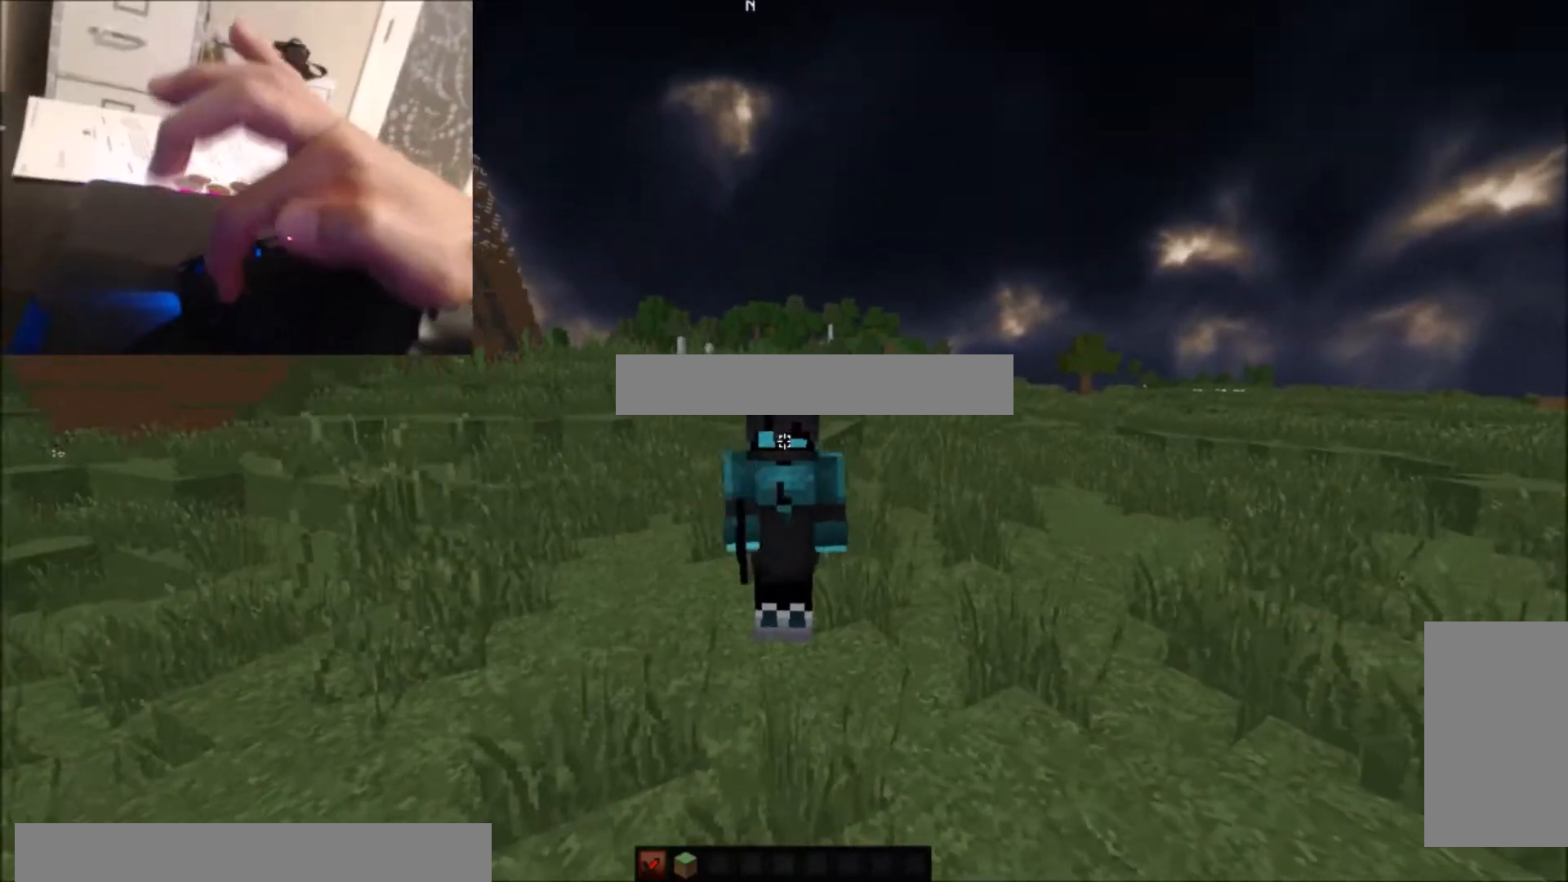
{"keys": [], "mouse": [], "events": []}
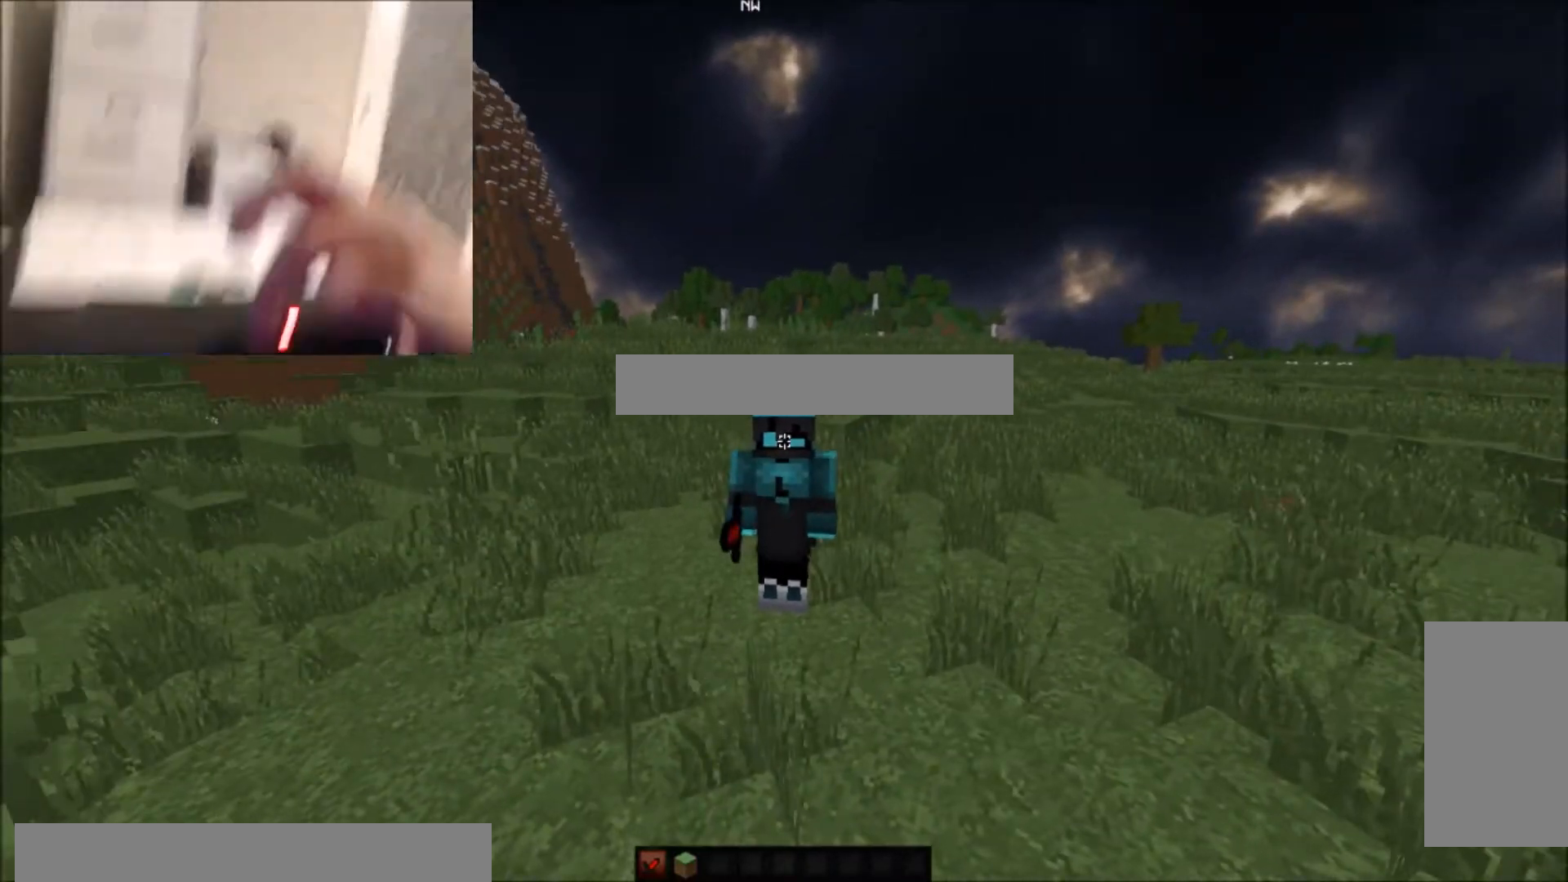
{"keys": [], "mouse": [], "events": []}
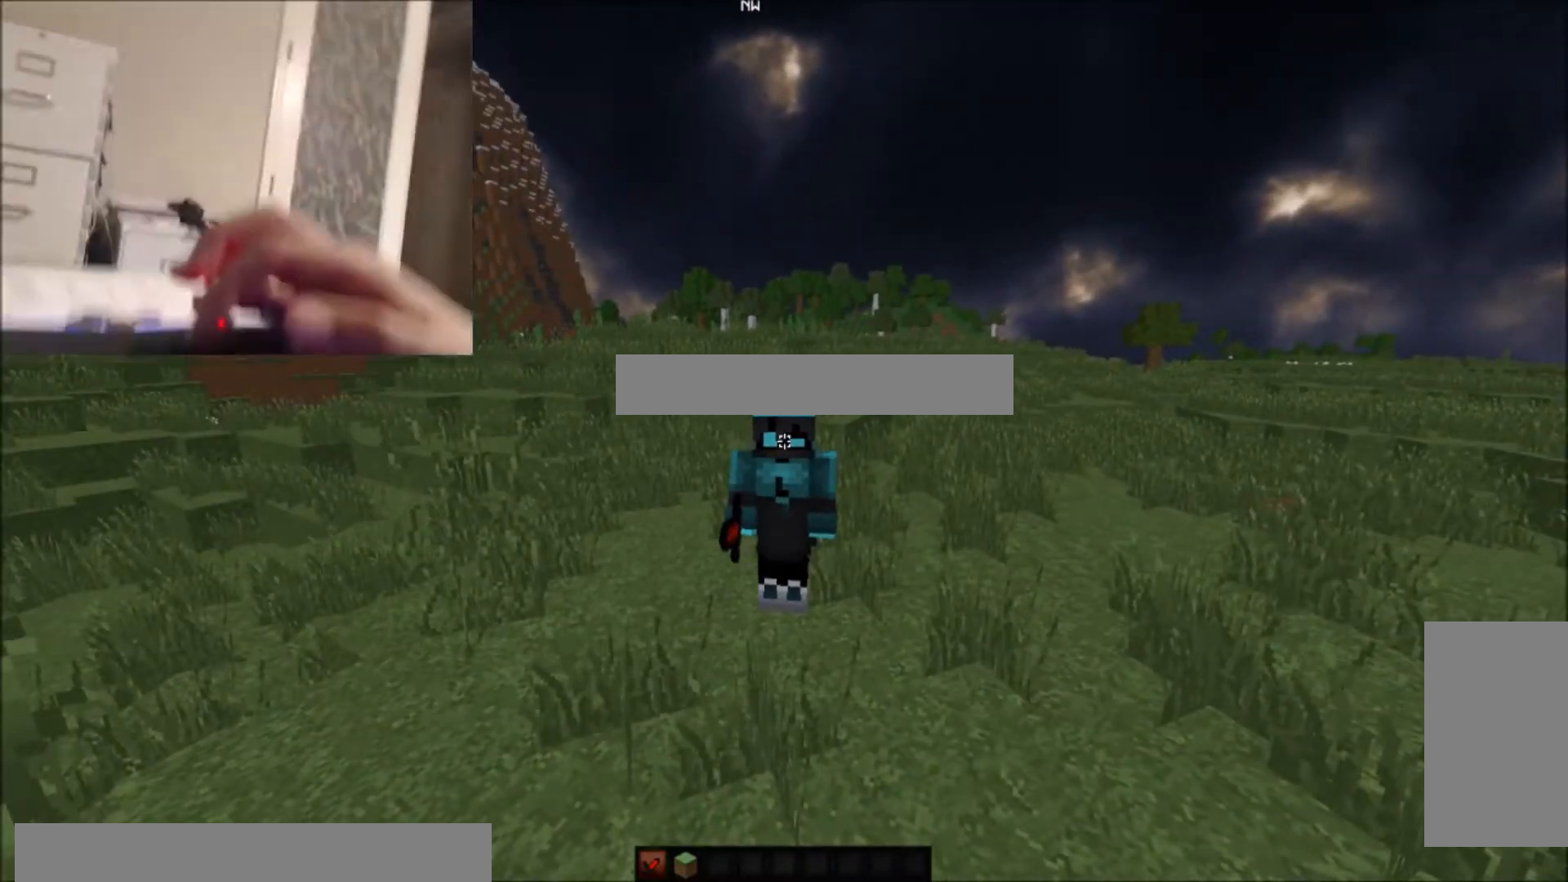
{"keys": [], "mouse": [], "events": []}
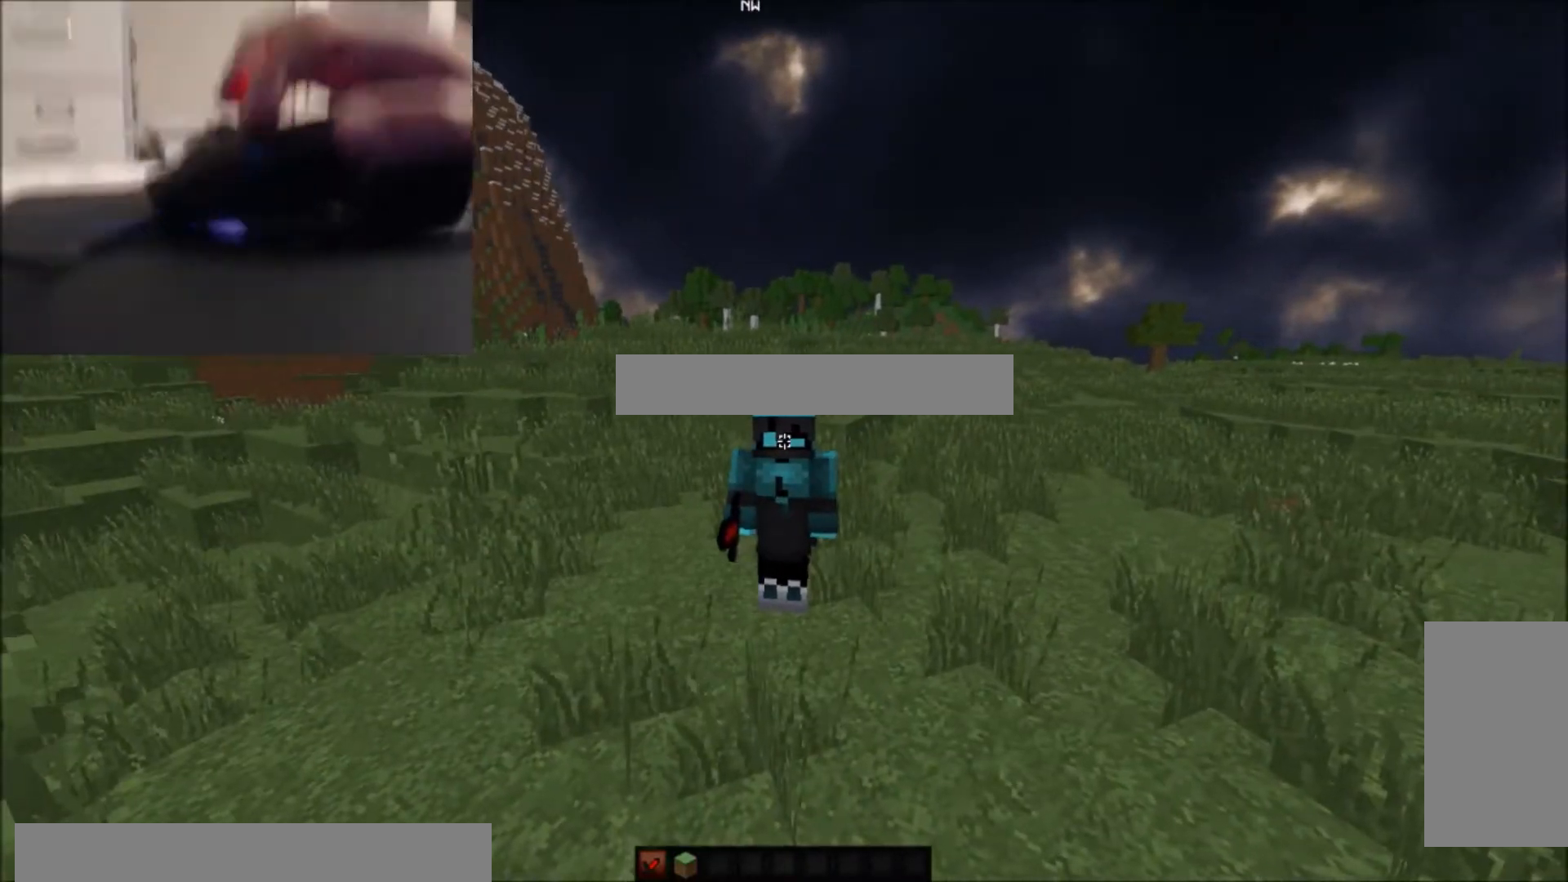
{"keys": [], "mouse": [], "events": []}
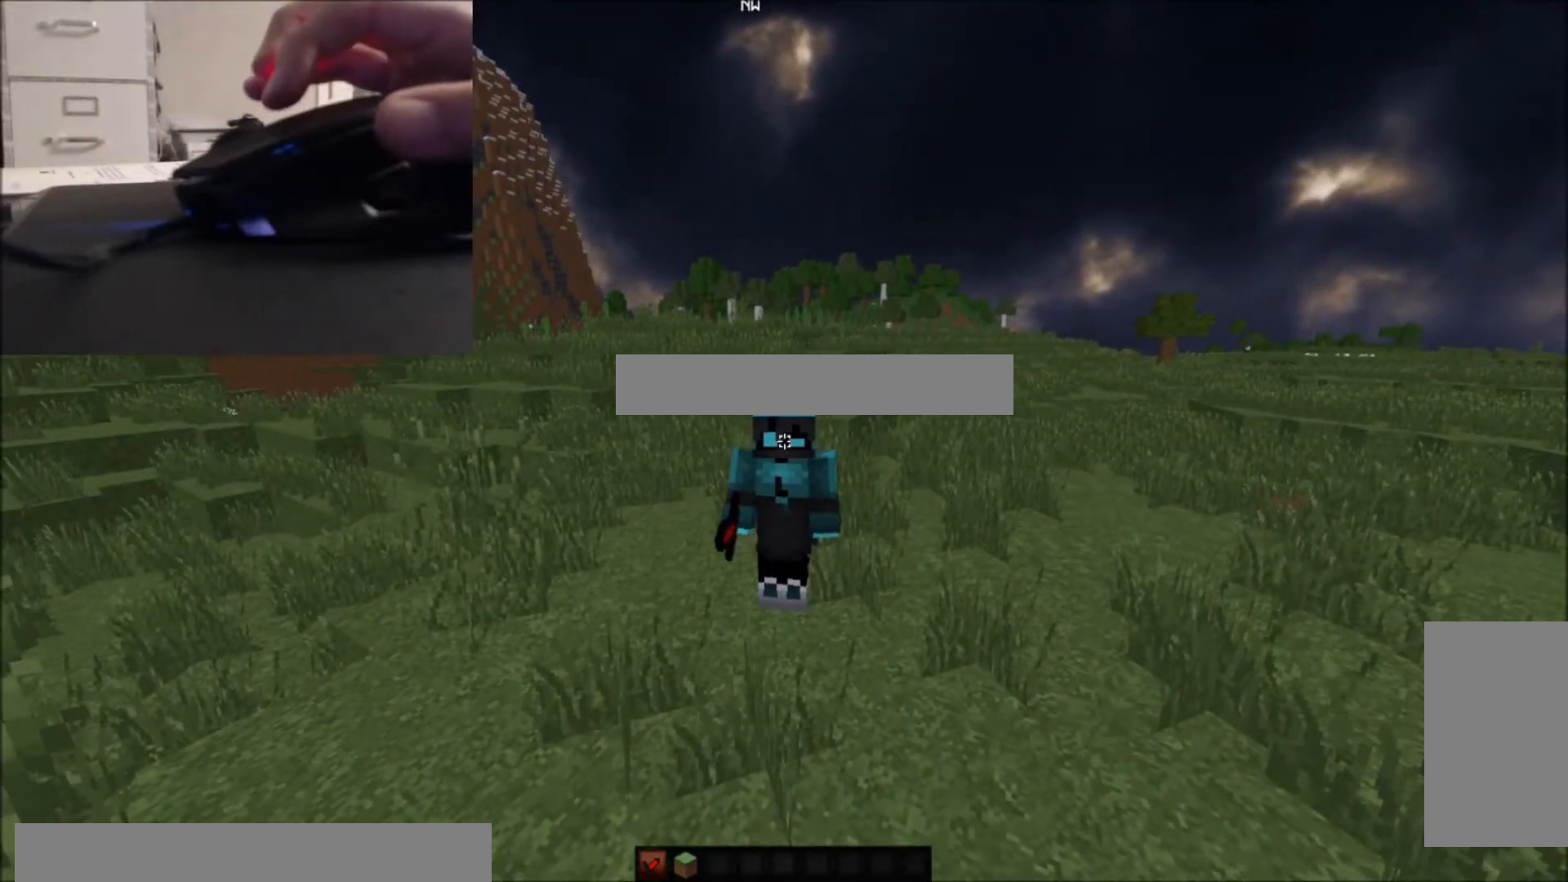
{"keys": [], "mouse": [], "events": []}
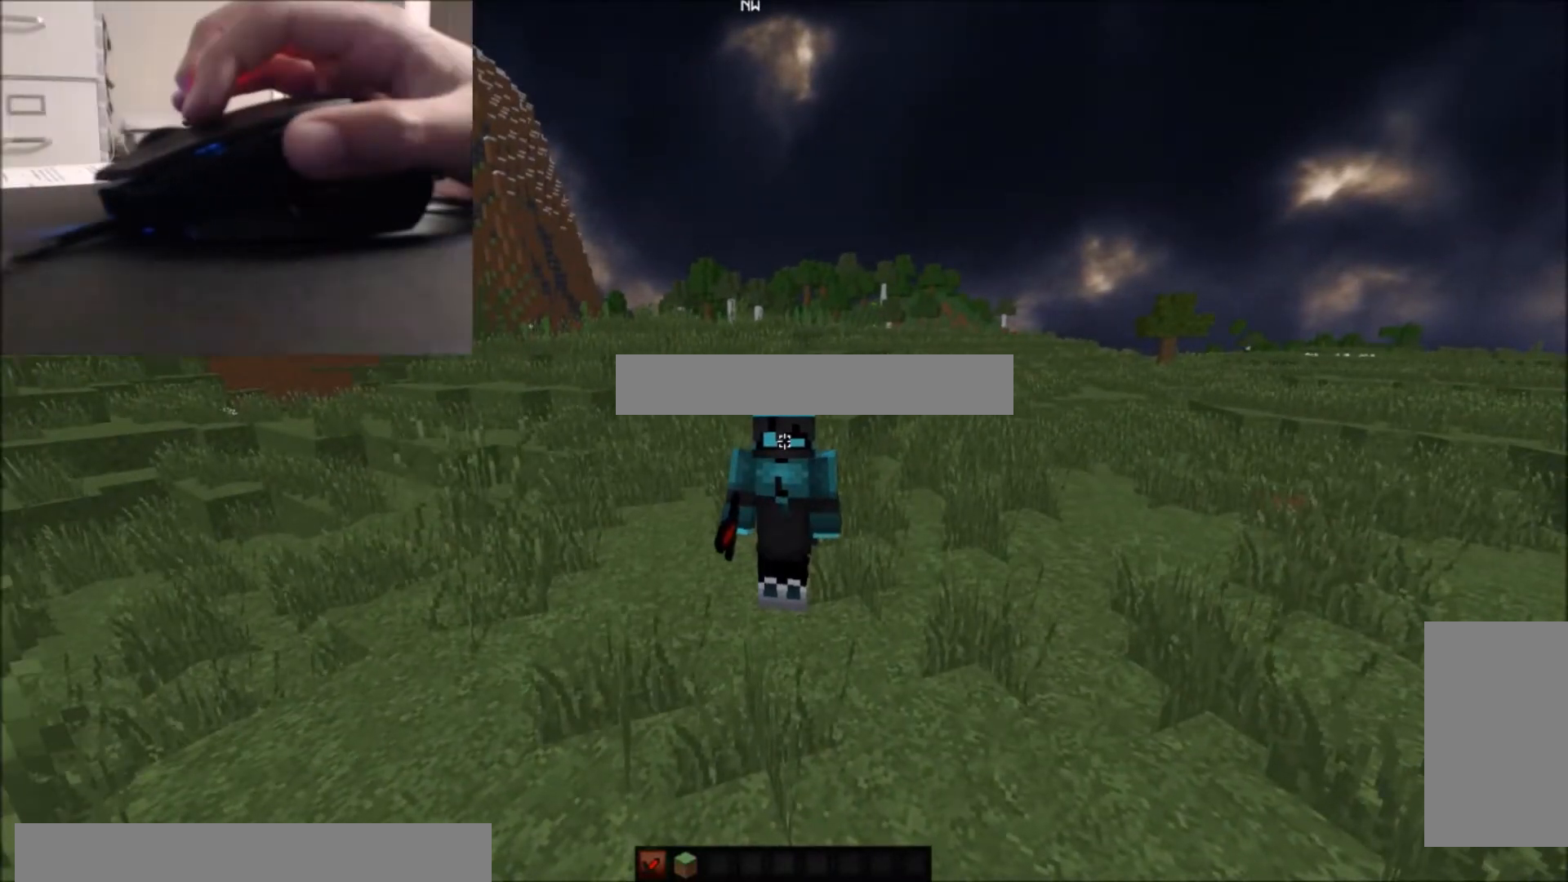
{"keys": [], "mouse": [], "events": []}
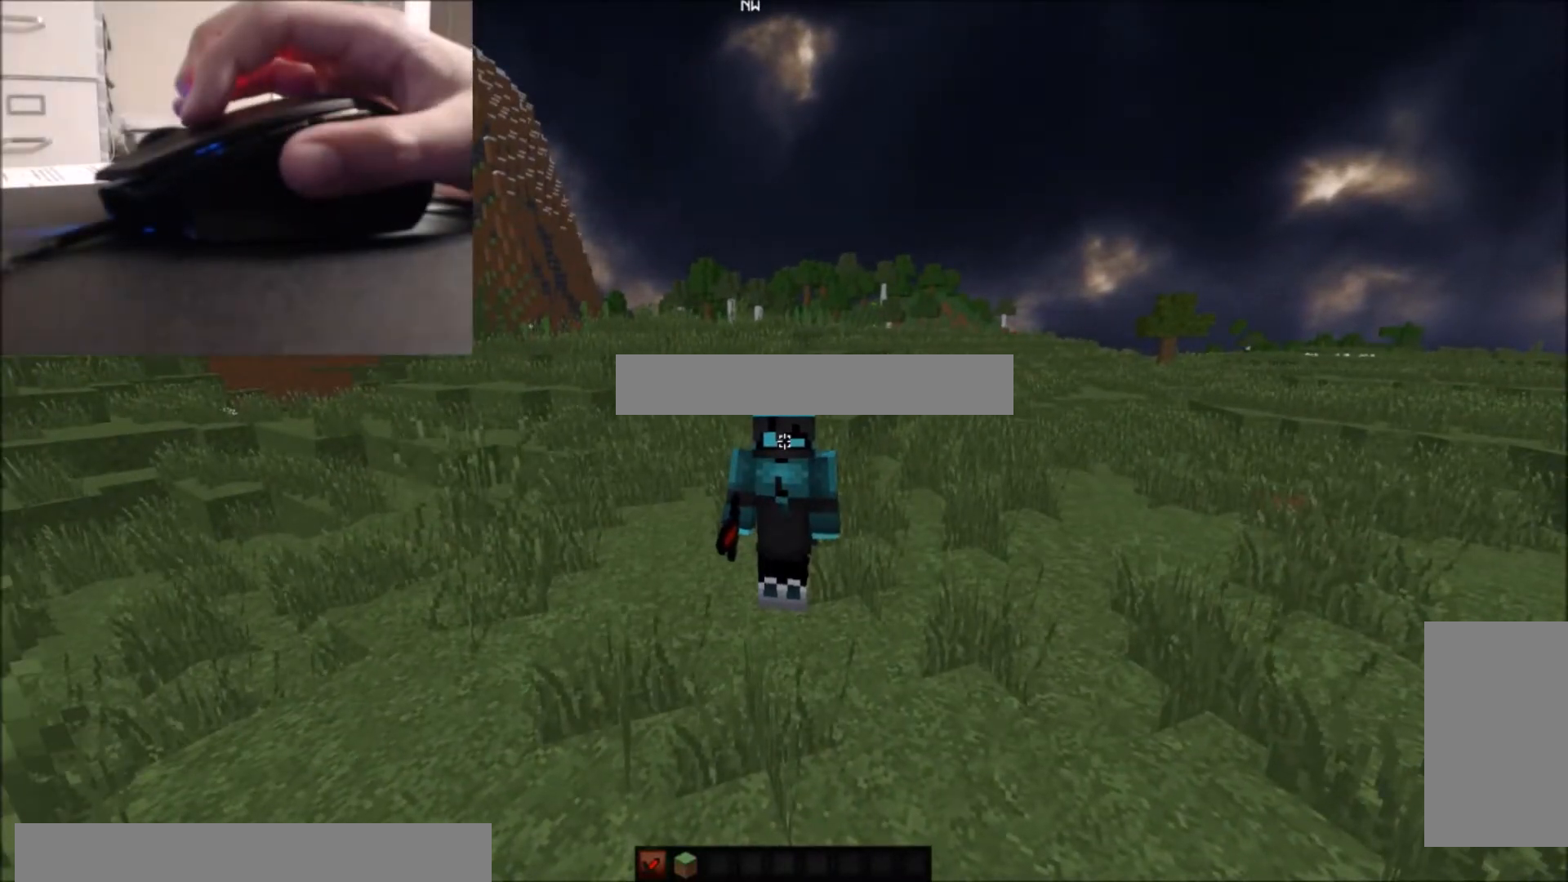
{"keys": [], "mouse": [], "events": [[334, "mouse_left", "down"], [434, "mouse_left", "up"]]}
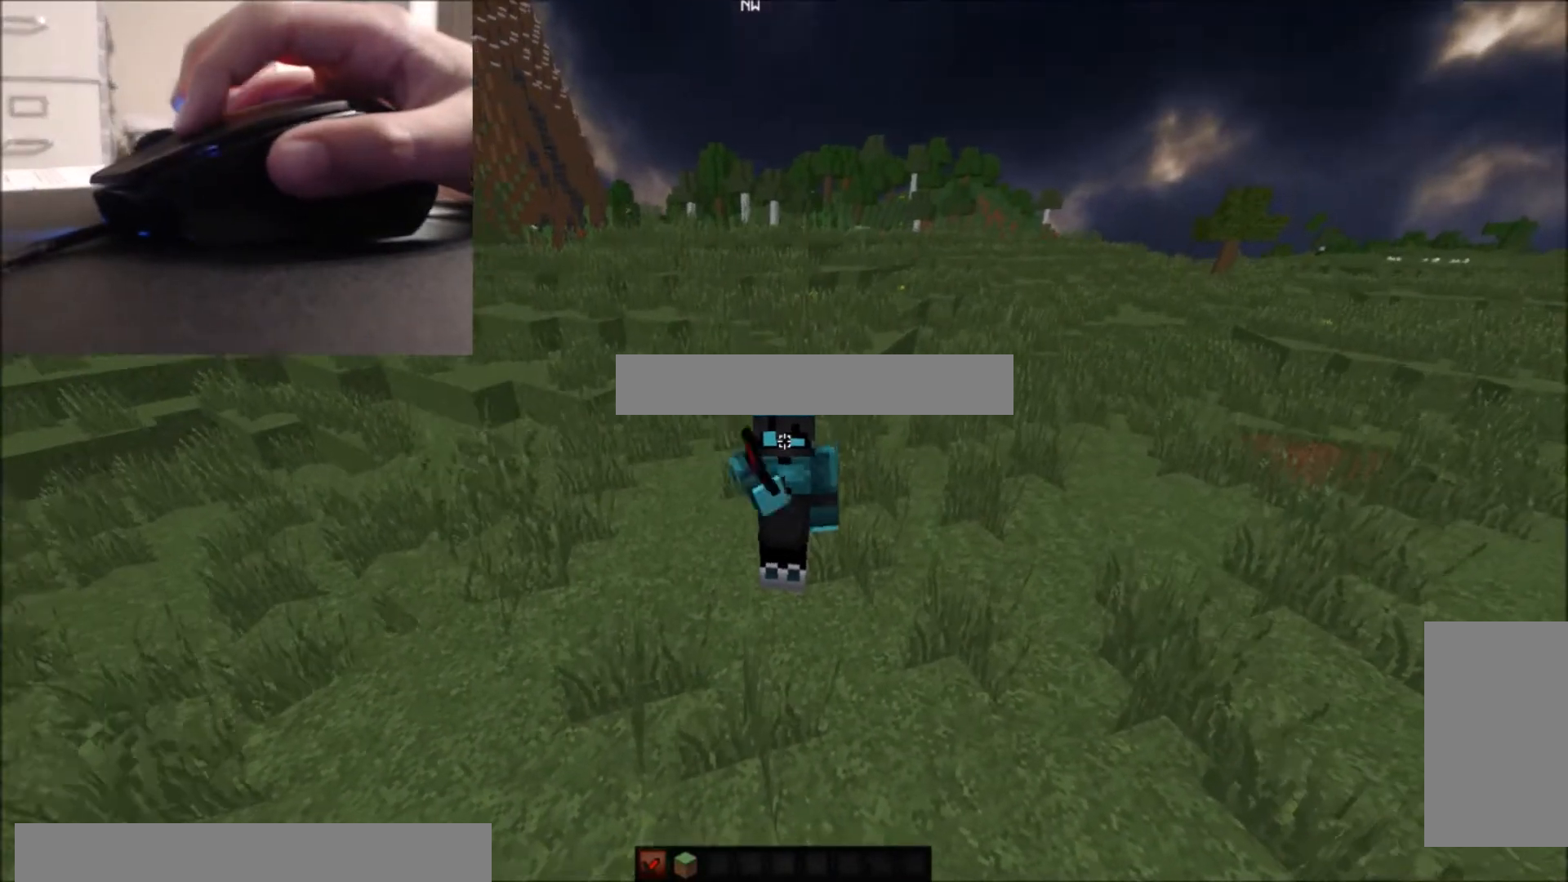
{"keys": [], "mouse": [], "events": [[33, "mouse_left", "down"], [100, "mouse_left", "up"], [200, "mouse_left", "down"], [233, "mouse_left", "up"], [333, "mouse_left", "down"], [400, "mouse_left", "up"]]}
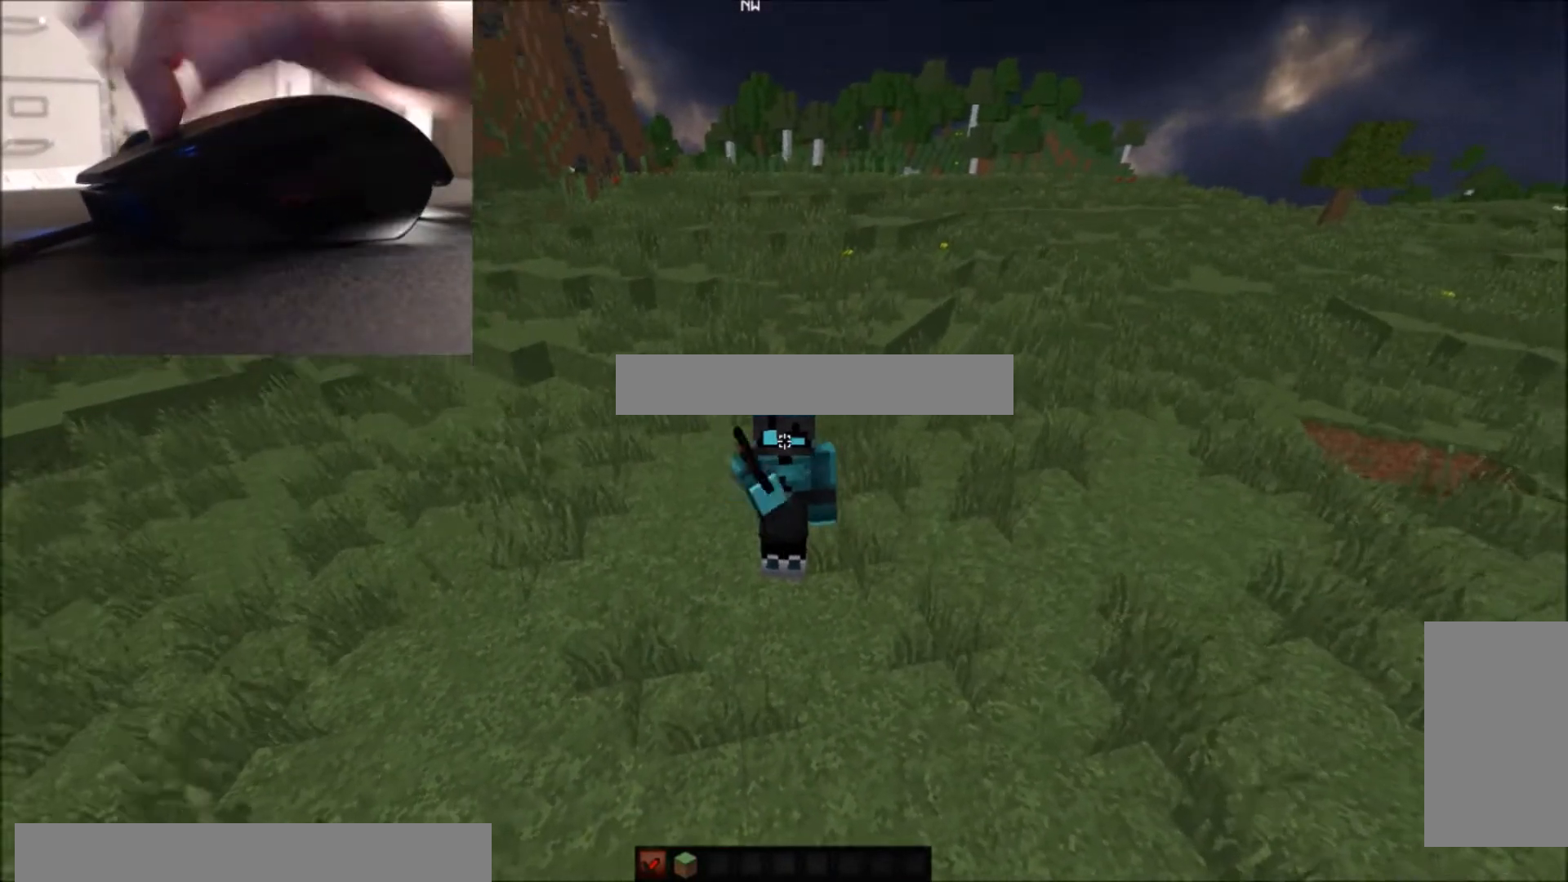
{"keys": [], "mouse": ["left"], "events": [[134, "mouse_left", "down"], [334, "mouse_left", "up"], [401, "mouse_left", "down"]]}
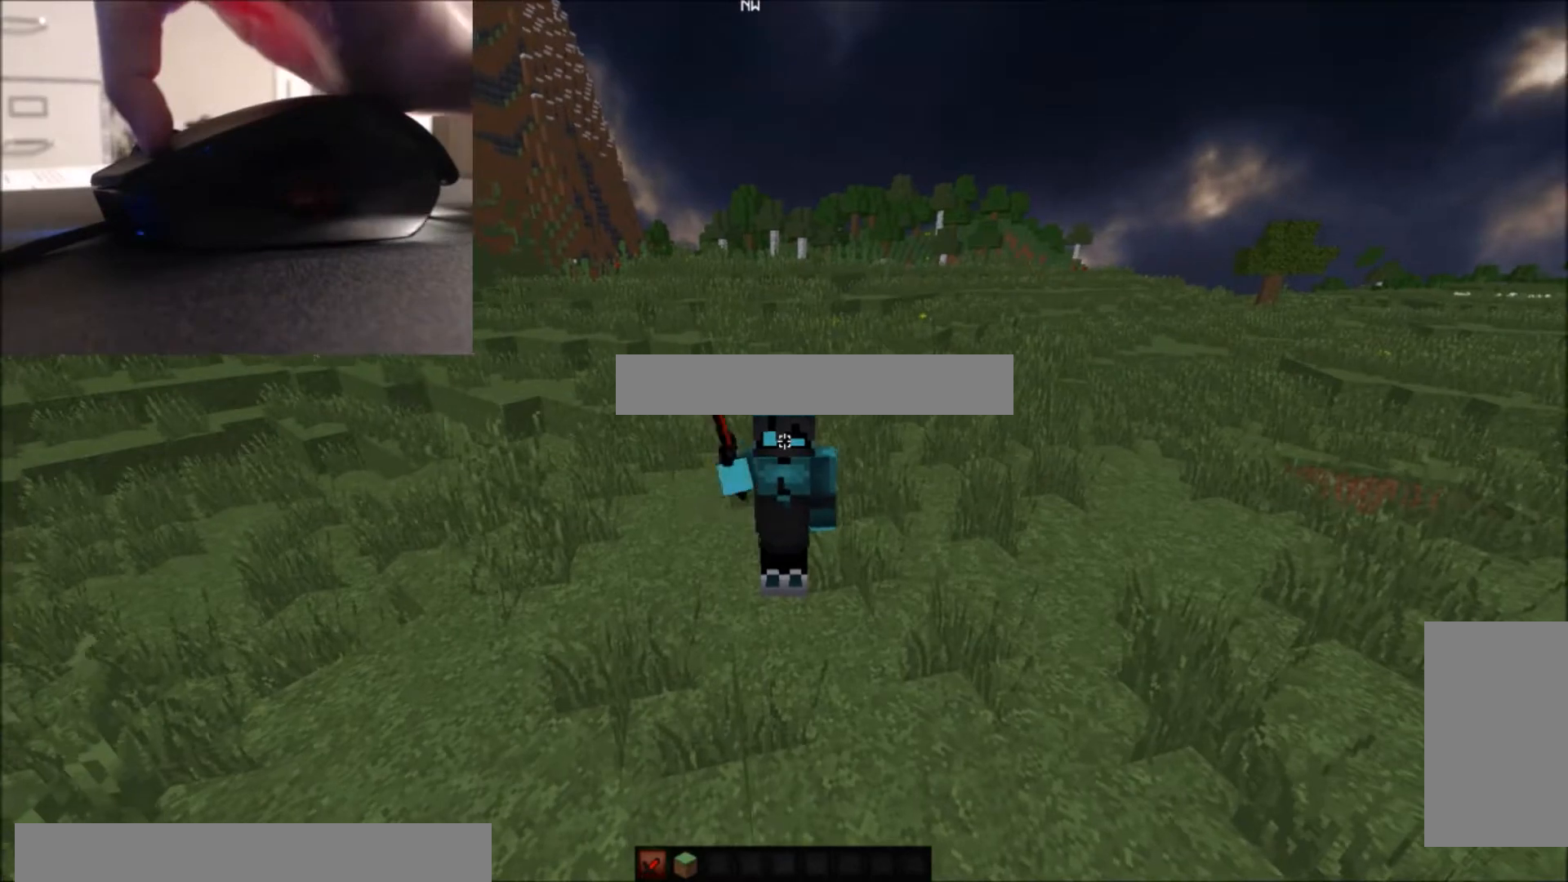
{"keys": [], "mouse": ["left"], "events": [[233, "mouse_left", "up"], [300, "mouse_left", "down"], [400, "mouse_left", "up"], [467, "mouse_left", "down"]]}
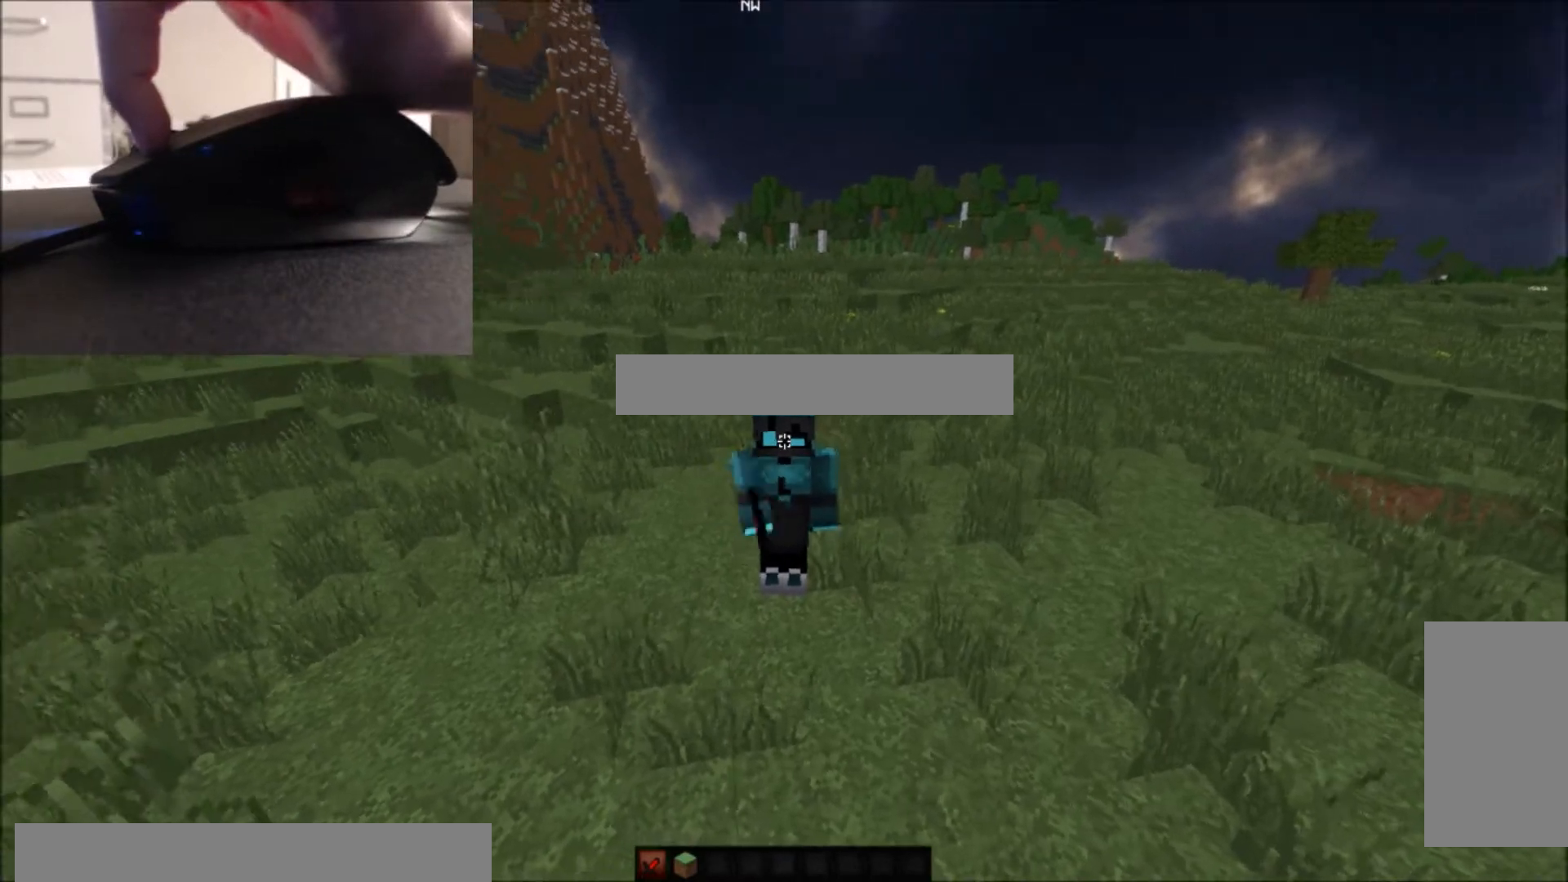
{"keys": [], "mouse": ["left"], "events": [[34, "mouse_left", "up"], [100, "mouse_left", "down"], [334, "mouse_left", "up"], [401, "mouse_left", "down"]]}
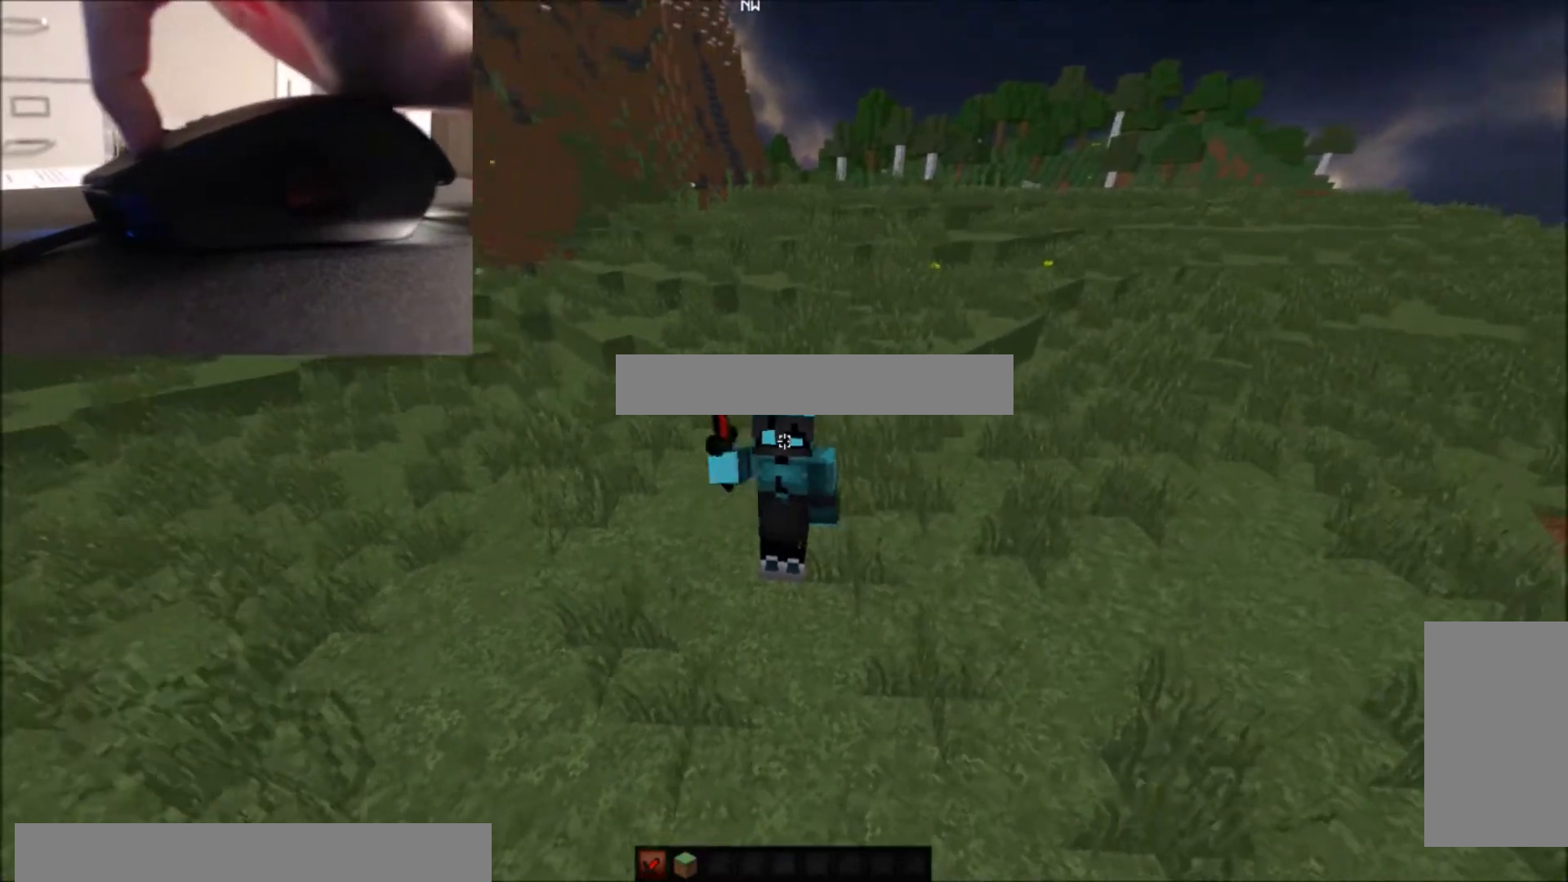
{"keys": [], "mouse": [], "events": [[133, "mouse_left", "up"]]}
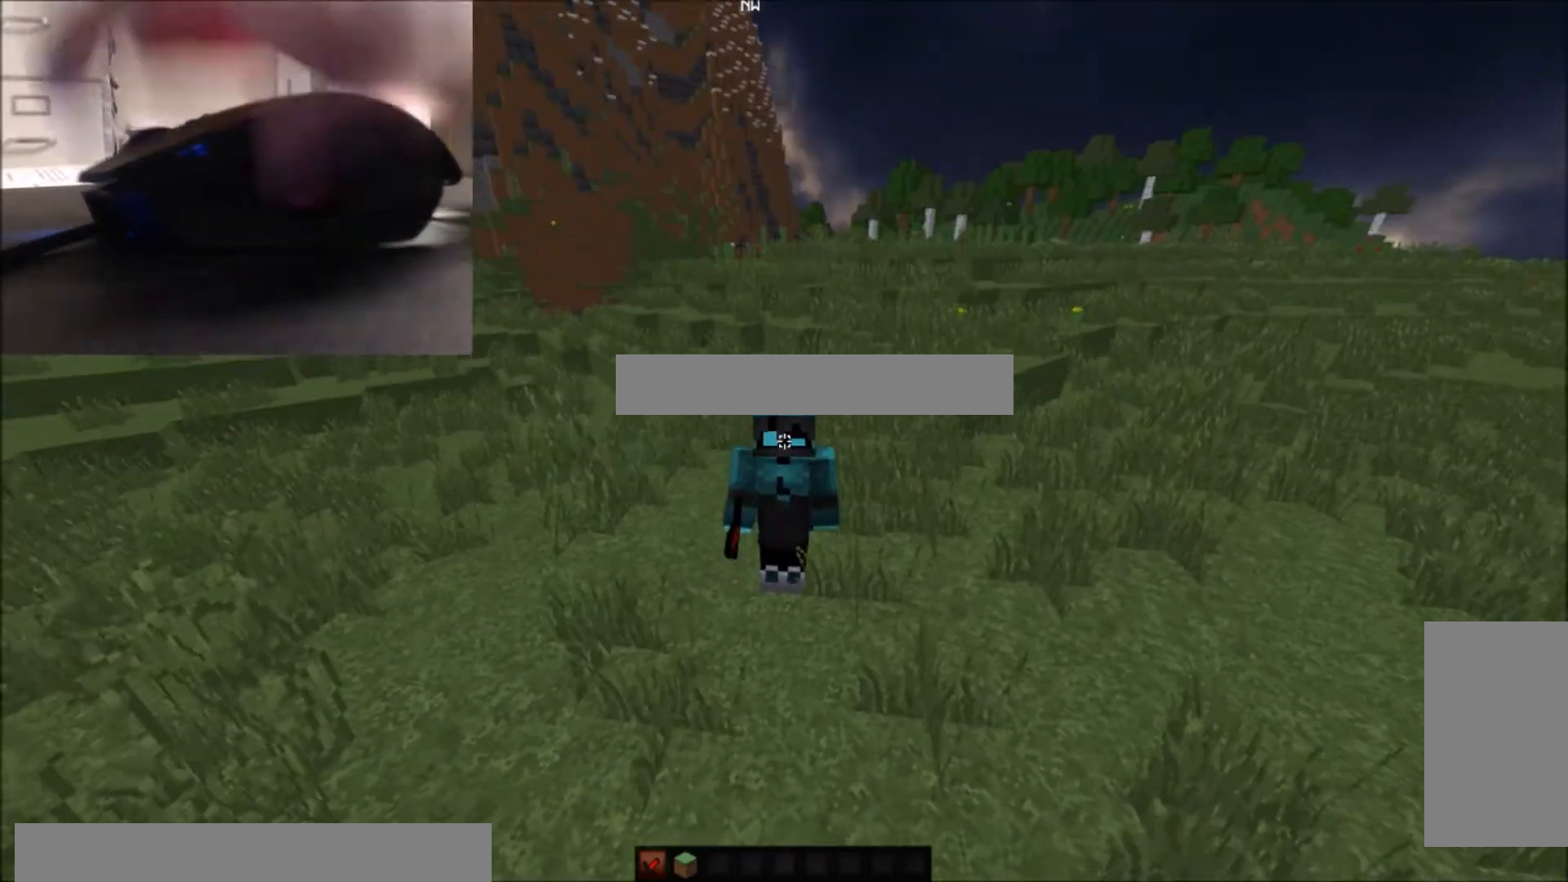
{"keys": [], "mouse": [], "events": [[134, "mouse_left", "down"], [200, "mouse_left", "up"]]}
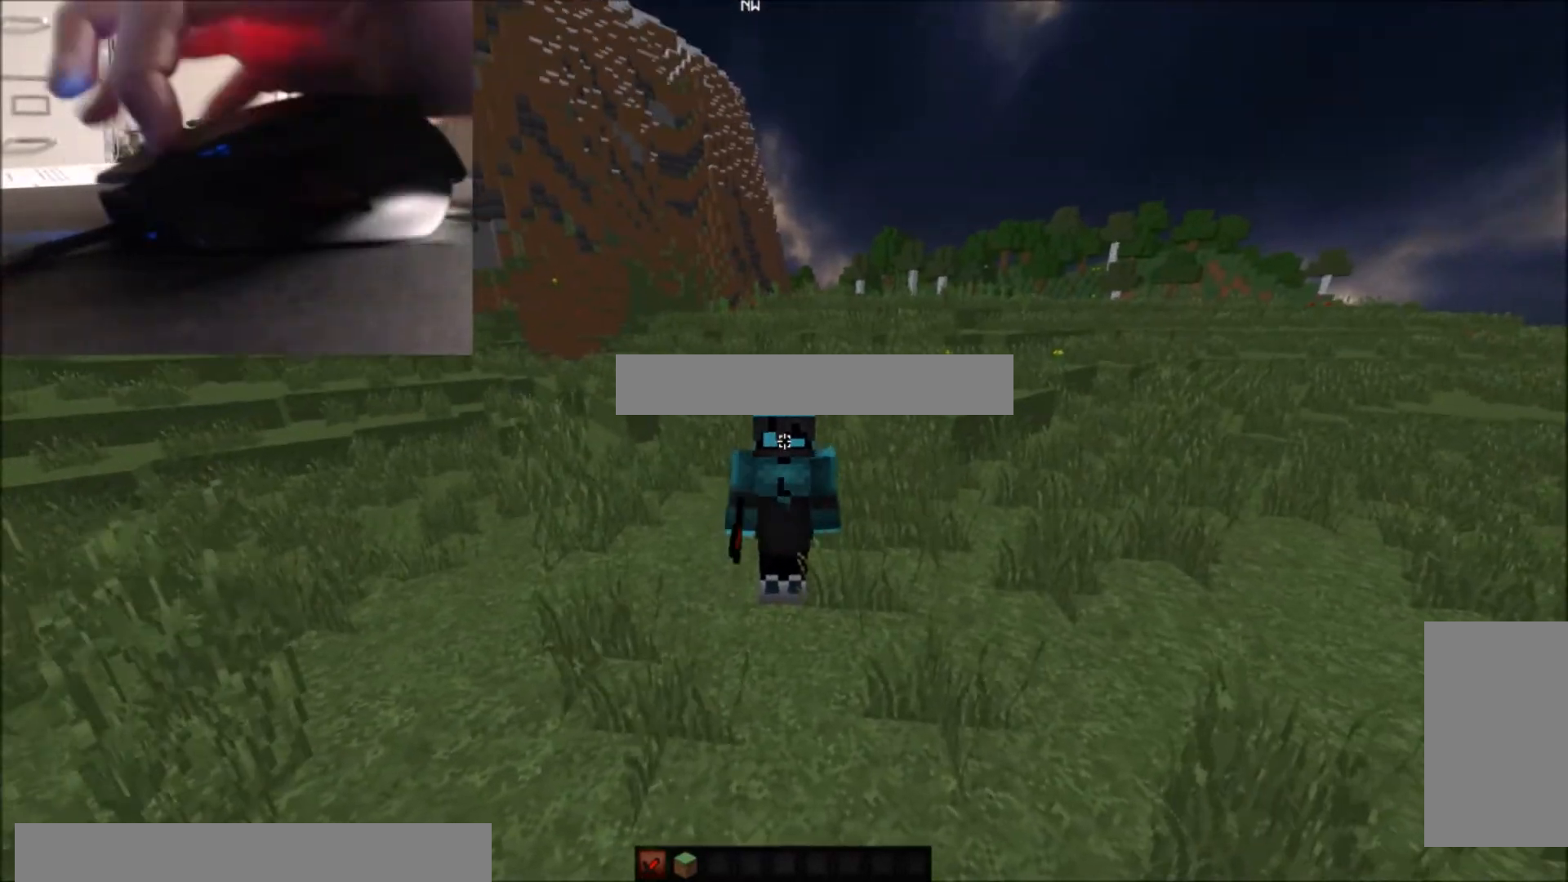
{"keys": [], "mouse": ["left"], "events": [[300, "mouse_left", "down"]]}
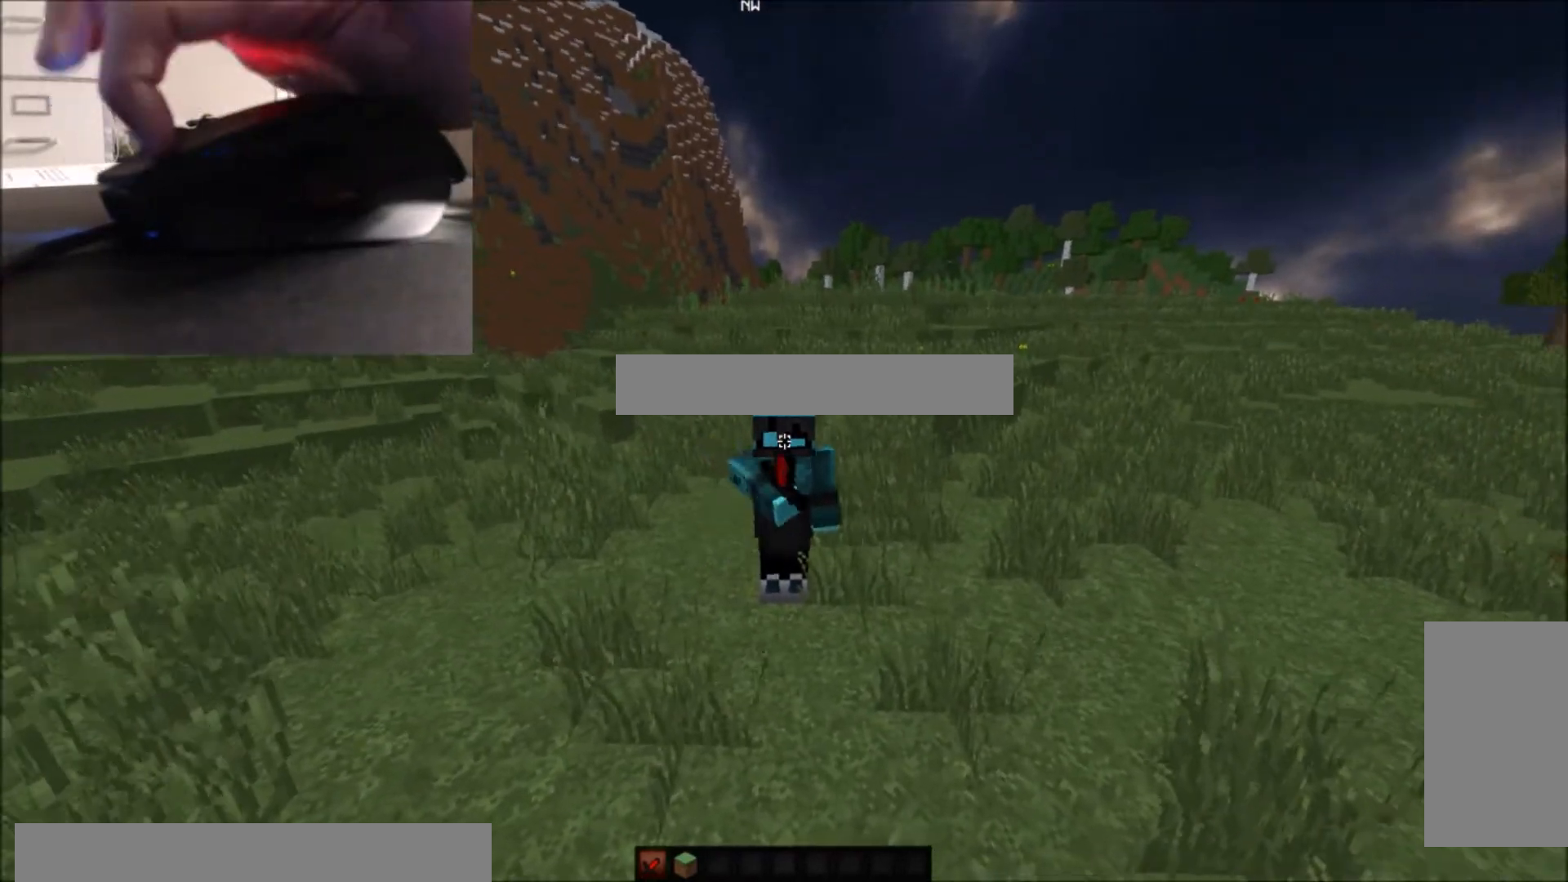
{"keys": [], "mouse": ["left"], "events": [[100, "mouse_left", "up"], [134, "mouse_left", "down"], [334, "mouse_left", "up"], [401, "mouse_left", "down"], [434, "mouse_left", "up"], [501, "mouse_left", "down"]]}
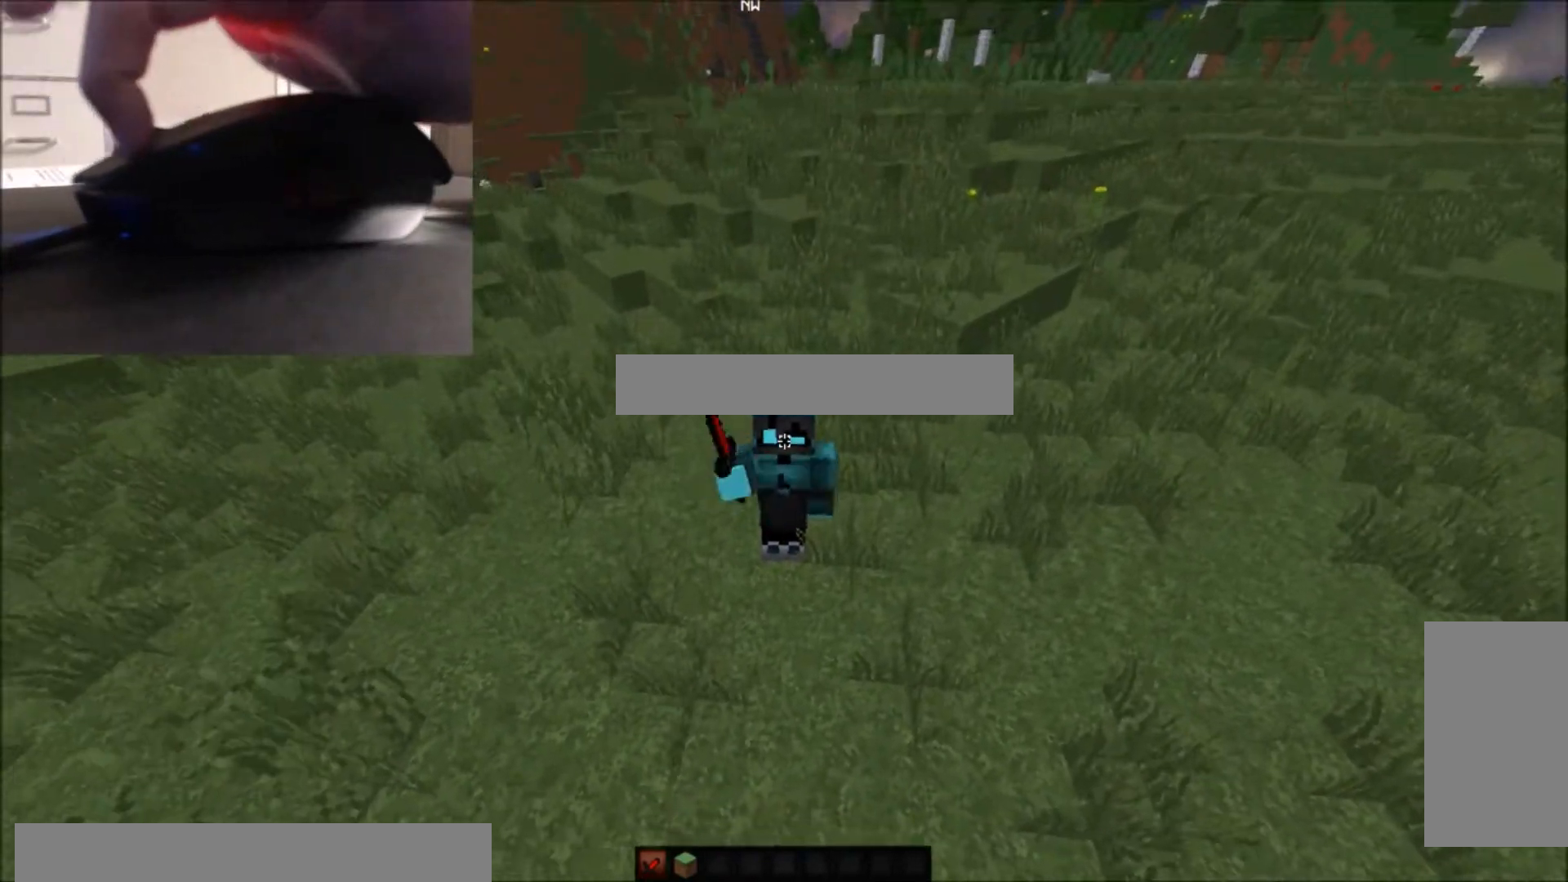
{"keys": [], "mouse": ["left"], "events": [[367, "mouse_left", "up"], [434, "mouse_left", "down"]]}